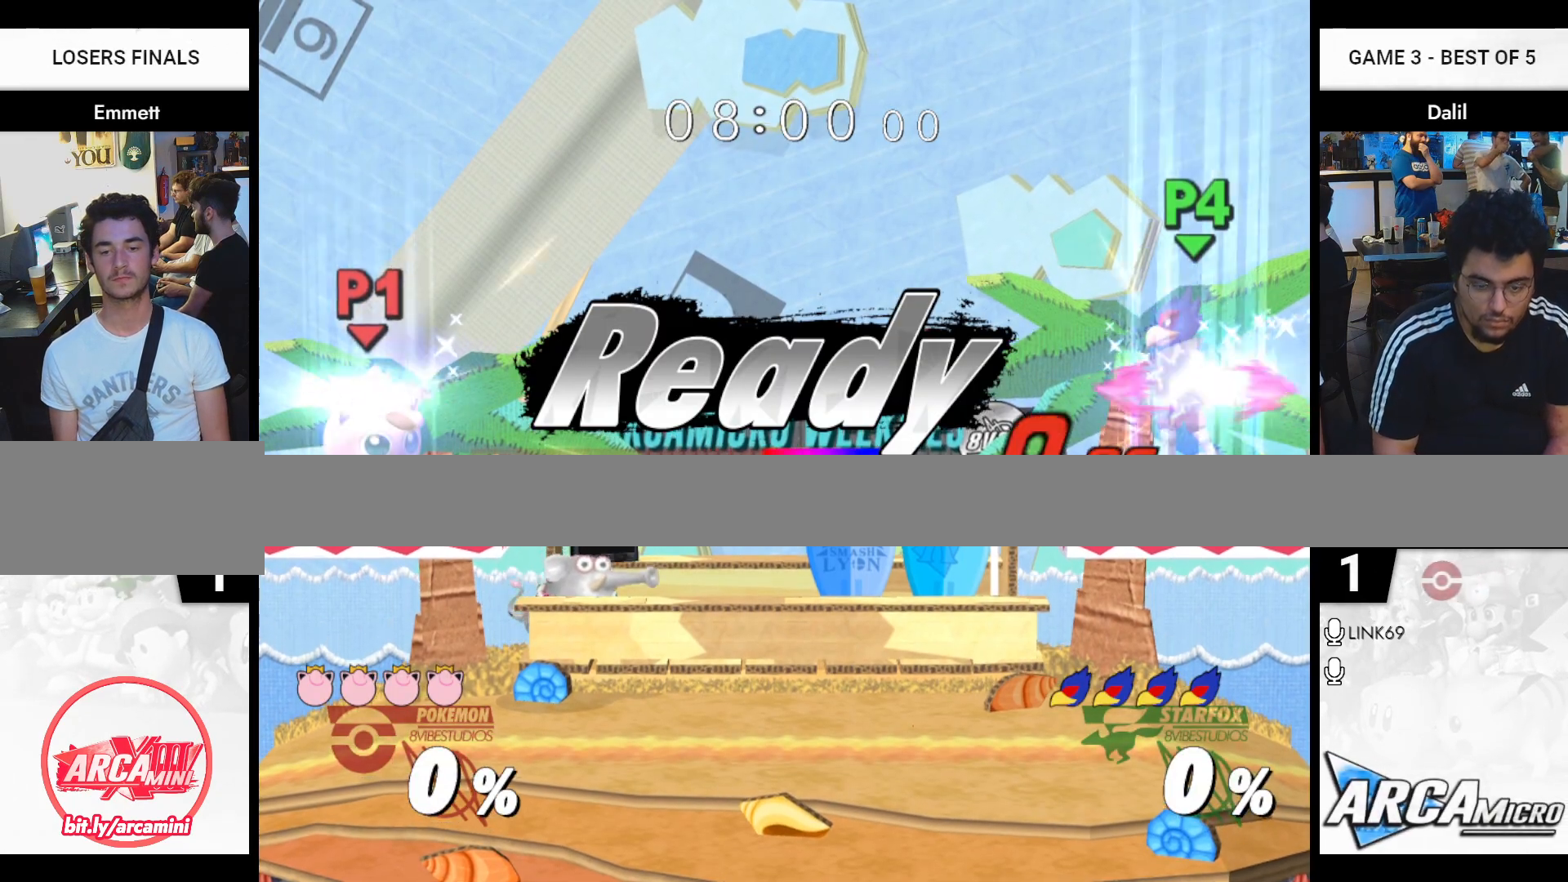
Gameplay with a controller (Nintendo layout); each line is a JSON object with the inputs held at the frame after it. "events" lists button and stick changes between this image and that frame as [ms after this image, input, new state], when the widget could be followed in between. Not read: L3 R3.
{"buttons": [], "left_stick": "center", "right_stick": "center", "events": [[467, "left_stick", "center"]]}
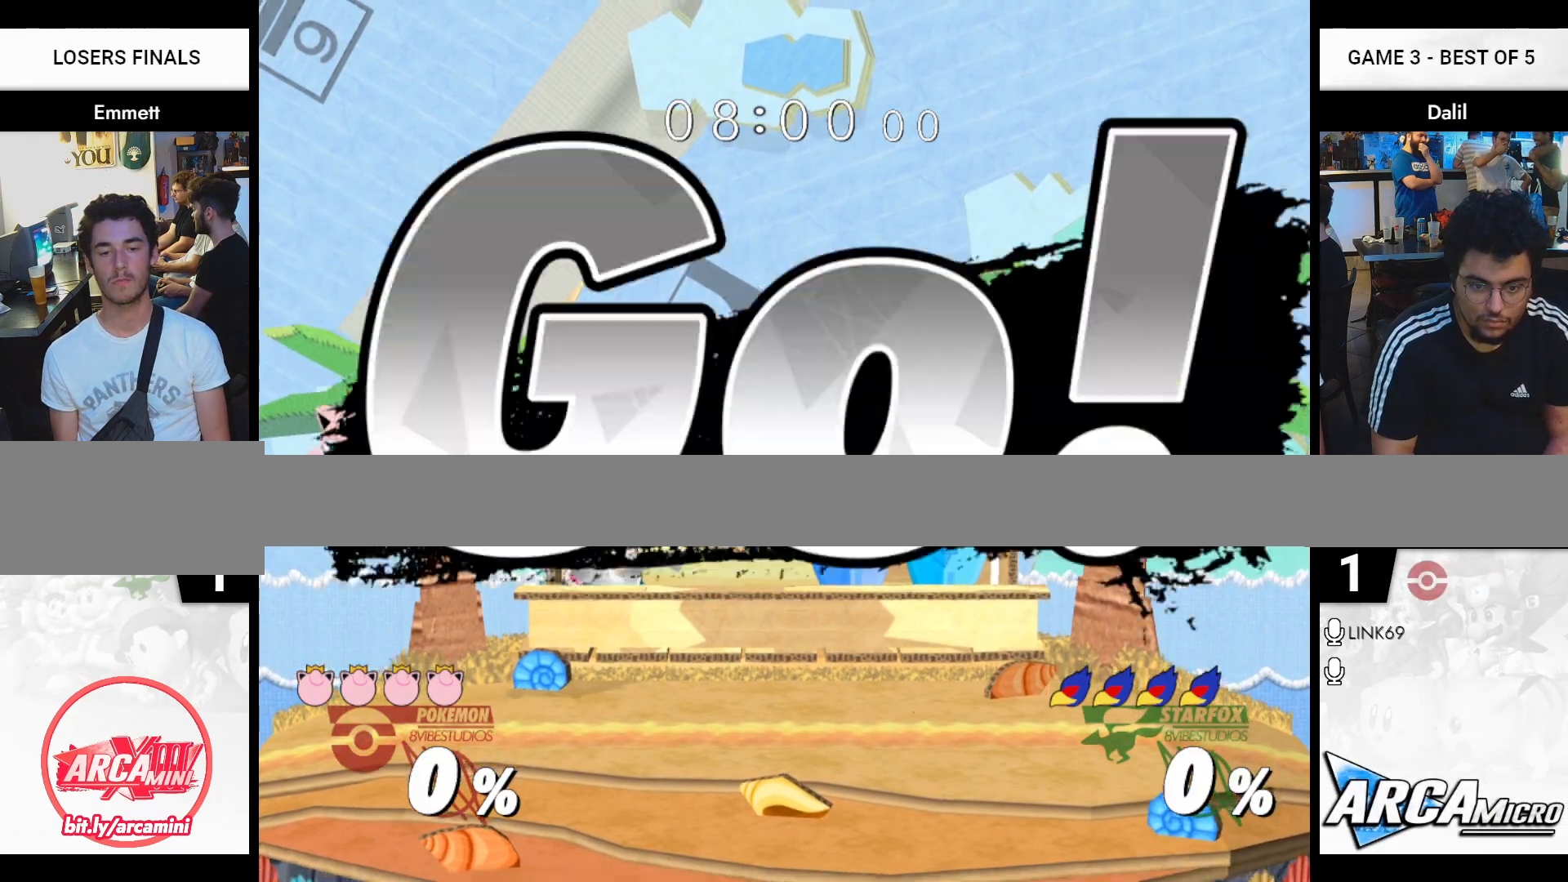
{"buttons": ["B"], "left_stick": "center", "right_stick": "center", "events": [[84, "left_stick", "left"], [334, "B", "down"], [334, "left_stick", "center"]]}
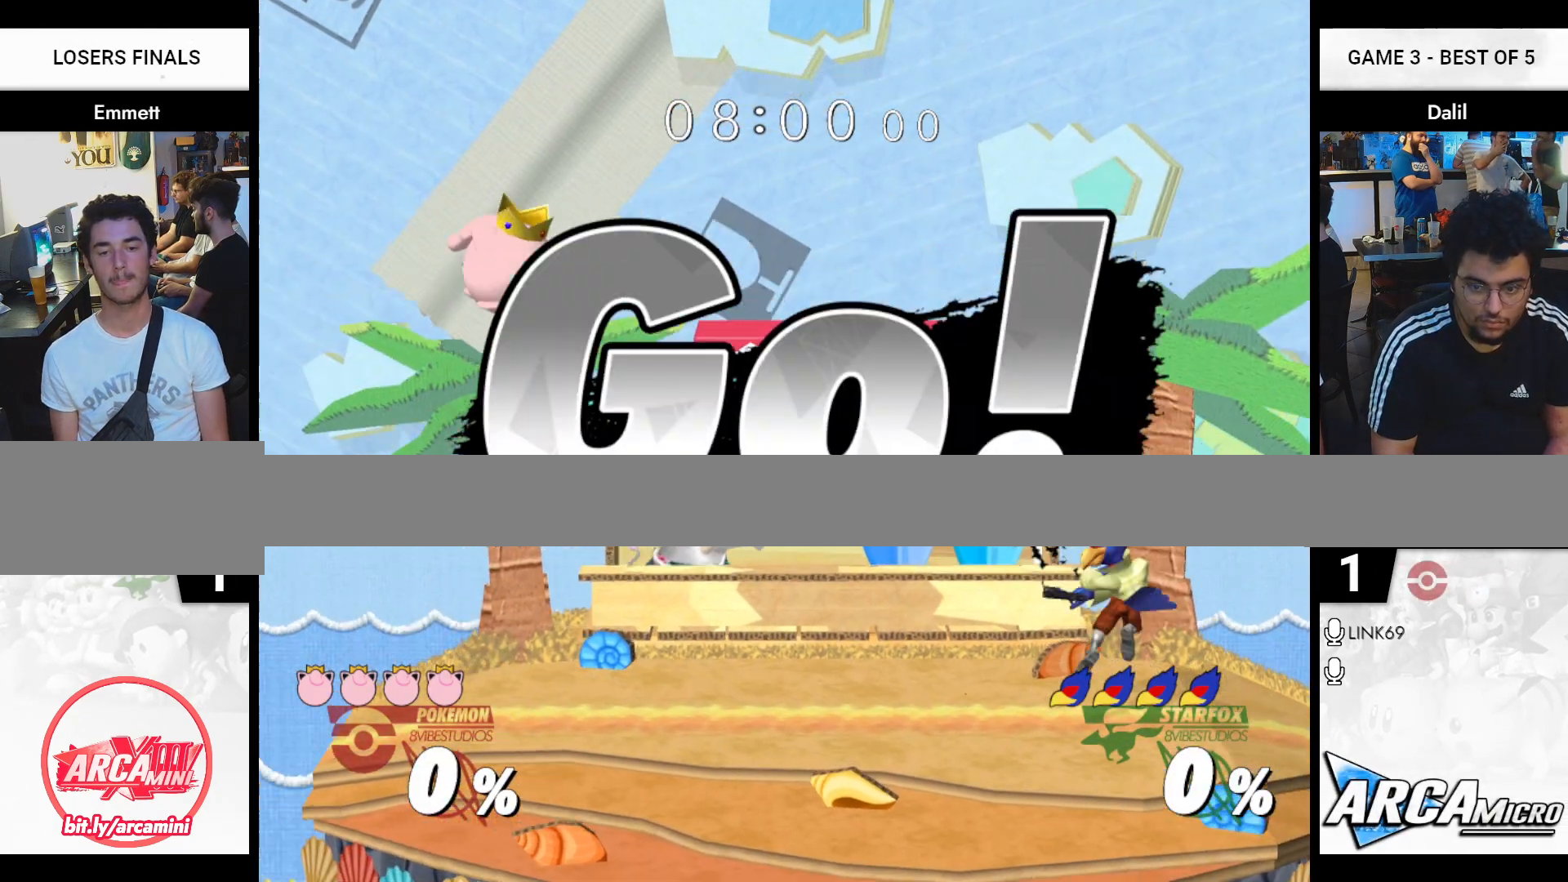
{"buttons": [], "left_stick": "center", "right_stick": "center", "events": [[16, "B", "up"], [150, "left_stick", "left"], [267, "left_stick", "center"], [317, "left_stick", "right"], [433, "left_stick", "center"]]}
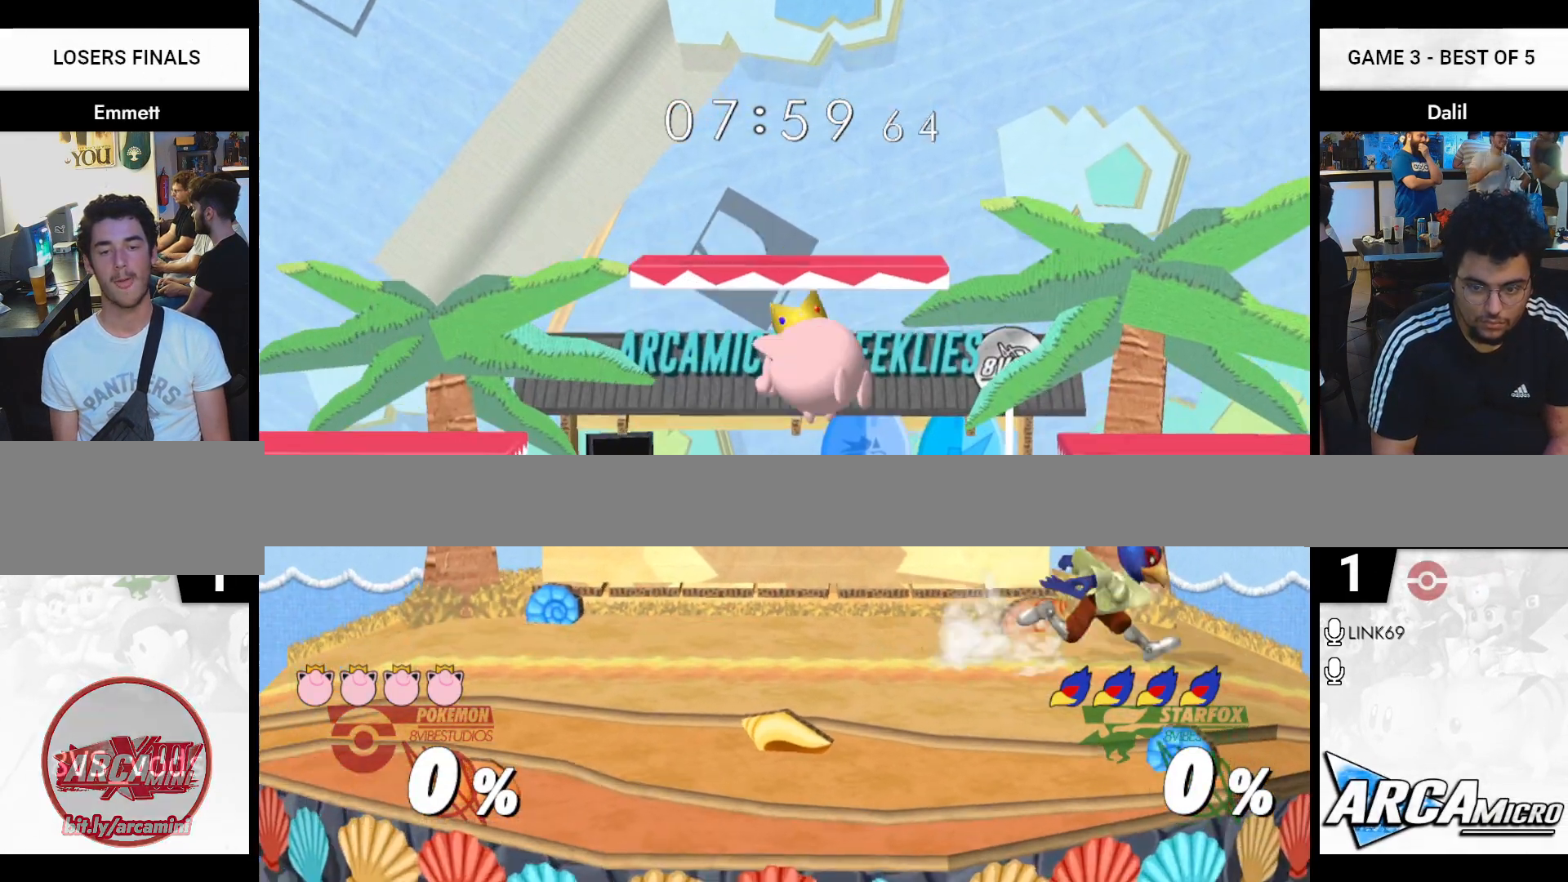
{"buttons": [], "left_stick": "center", "right_stick": "center", "events": [[67, "left_stick", "left"], [117, "Y", "down"], [150, "left_stick", "center"], [184, "Y", "up"], [284, "A", "down"], [367, "A", "up"]]}
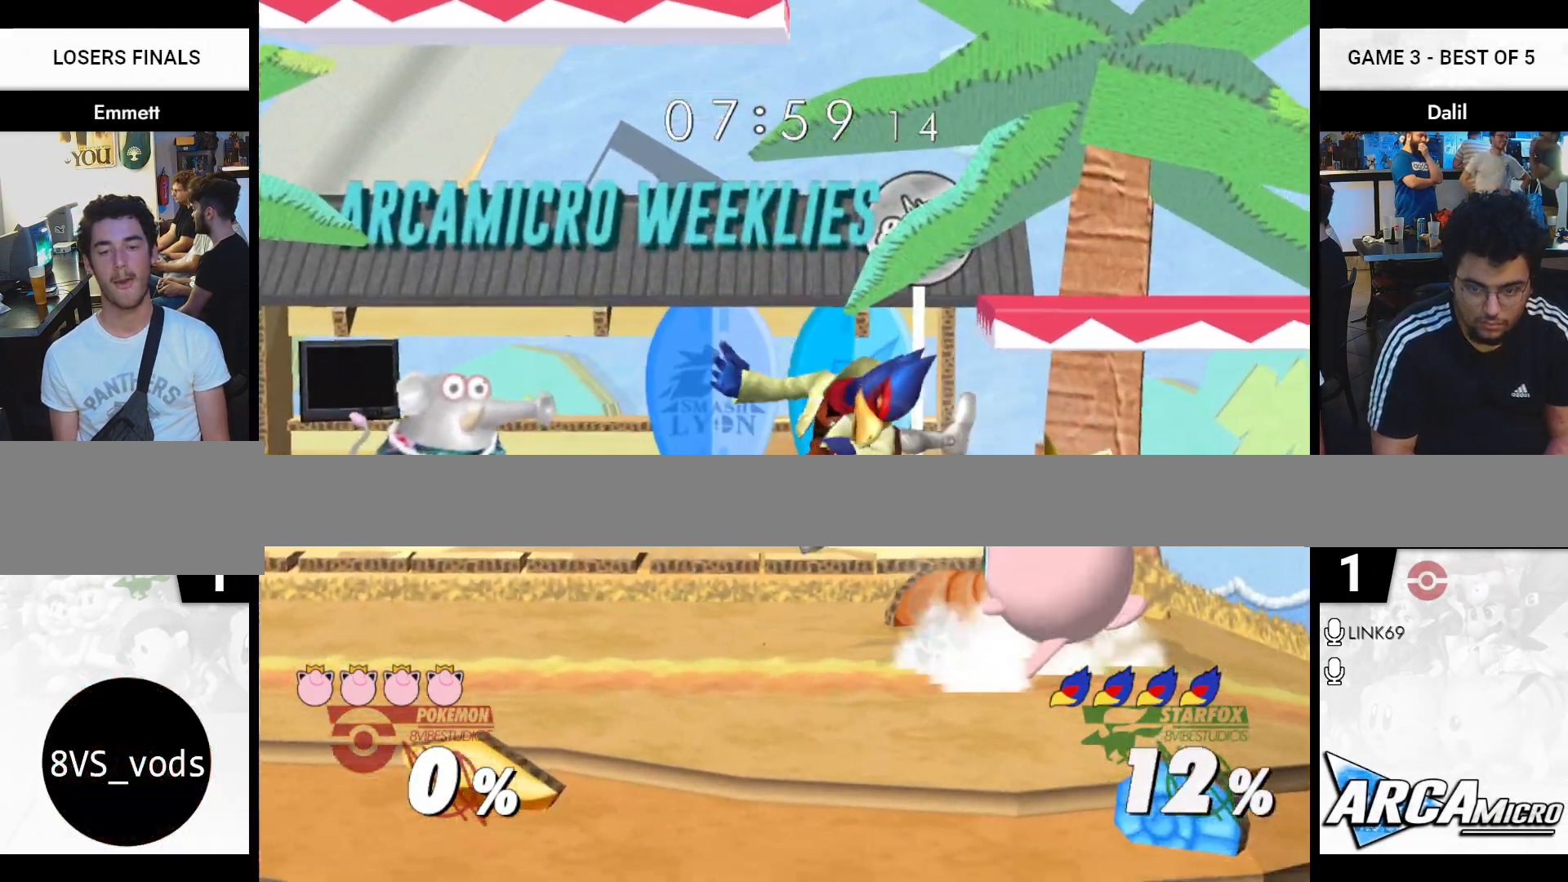
{"buttons": [], "left_stick": "left", "right_stick": "center", "events": [[50, "left_stick", "down"], [233, "B", "down"], [333, "B", "up"], [333, "left_stick", "center"], [400, "Y", "down"], [433, "Y", "up"], [483, "left_stick", "left"]]}
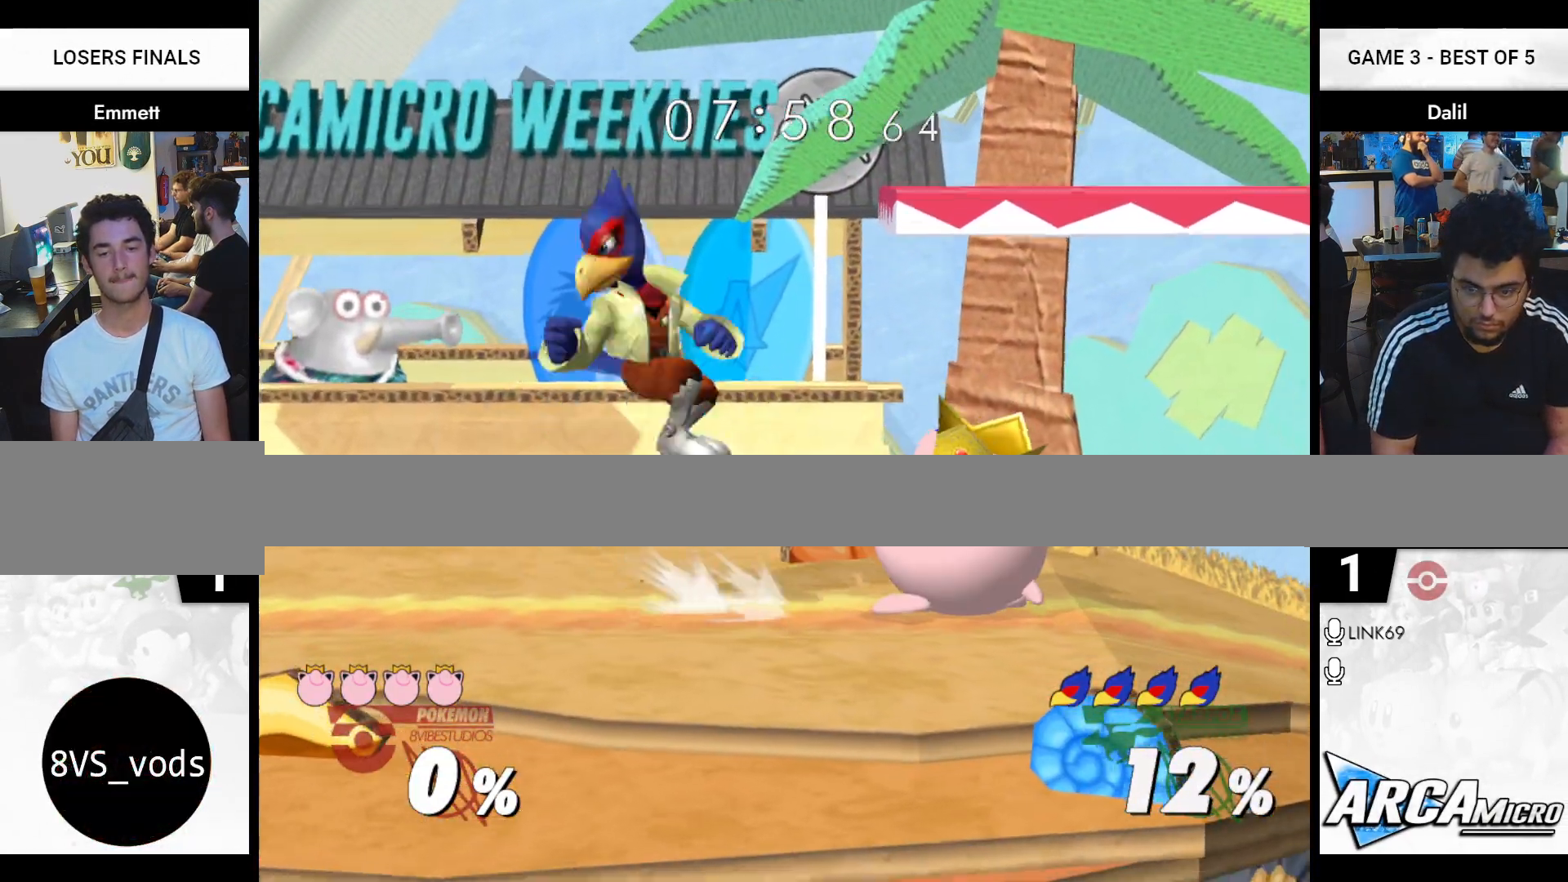
{"buttons": [], "left_stick": "left", "right_stick": "center", "events": [[33, "right_stick", "down"], [134, "right_stick", "center"], [300, "R1", "down"], [300, "left_stick", "down"], [367, "left_stick", "center"], [401, "R1", "up"], [467, "left_stick", "left"]]}
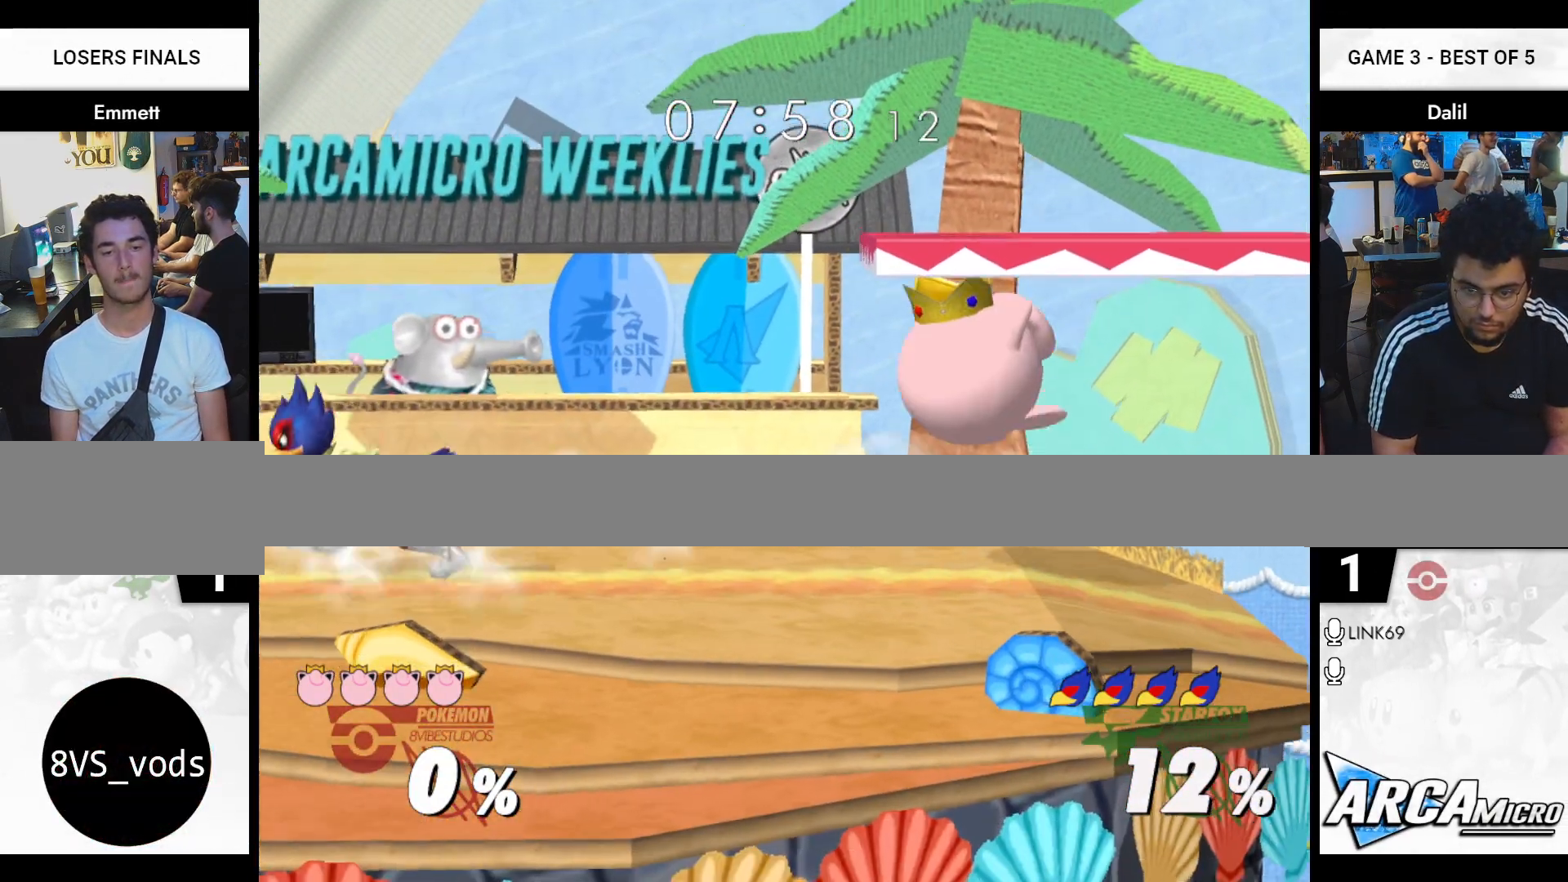
{"buttons": [], "left_stick": "left", "right_stick": "center", "events": [[16, "Y", "down"], [66, "Y", "up"], [83, "left_stick", "right"], [133, "left_stick", "center"], [183, "B", "down"], [317, "B", "up"], [317, "left_stick", "down-right"], [417, "left_stick", "center"], [467, "left_stick", "left"]]}
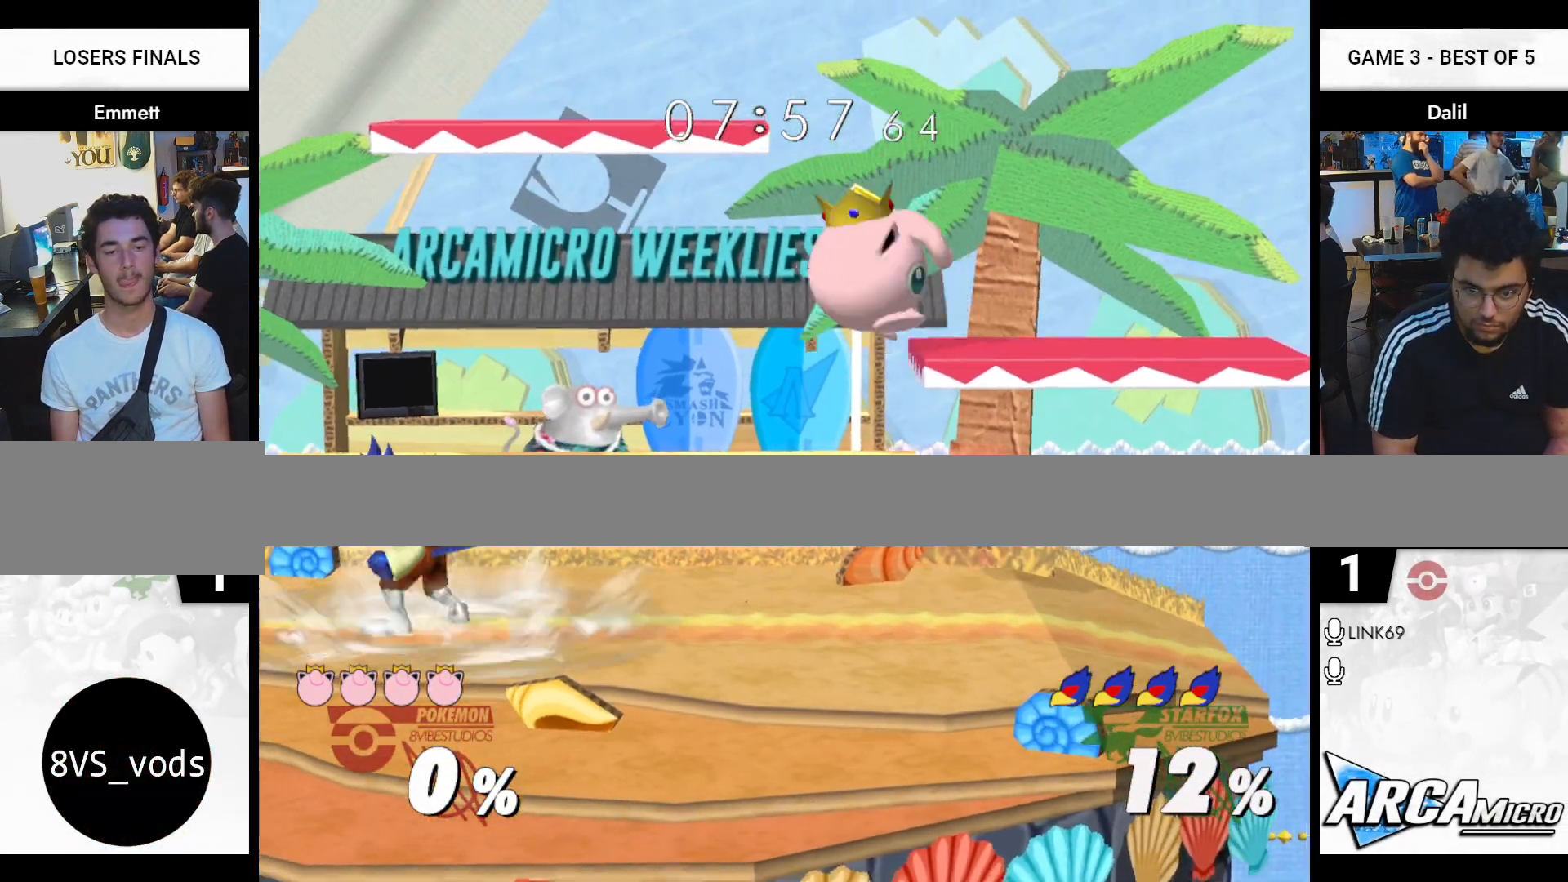
{"buttons": [], "left_stick": "down-right", "right_stick": "center", "events": [[100, "left_stick", "right"], [184, "left_stick", "left"], [300, "left_stick", "center"], [434, "left_stick", "down-right"]]}
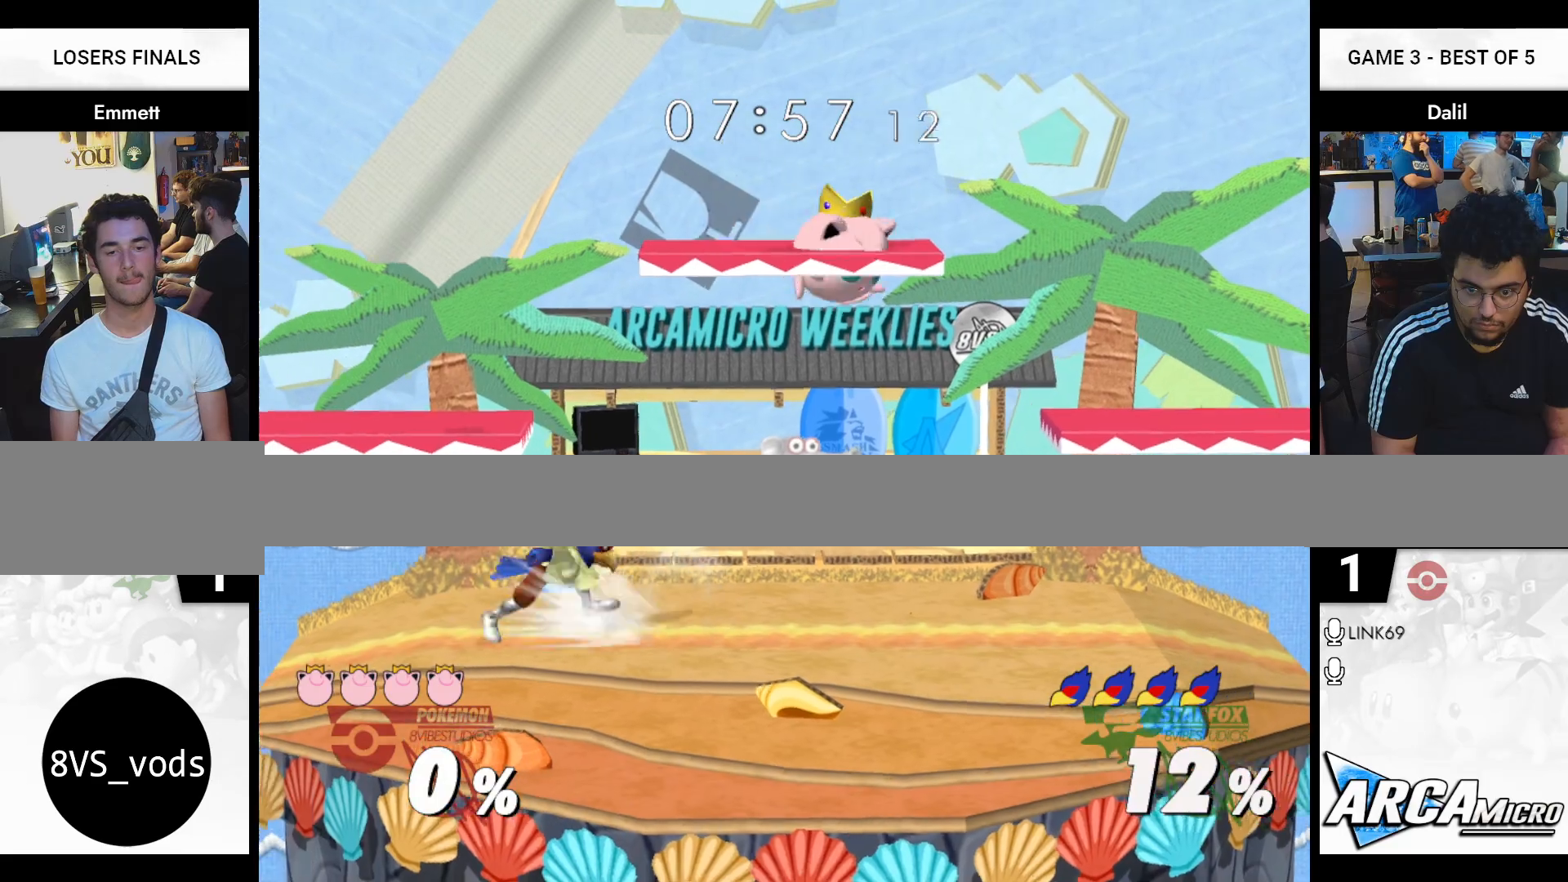
{"buttons": ["Y"], "left_stick": "right", "right_stick": "center", "events": [[16, "left_stick", "left"], [150, "left_stick", "center"], [283, "left_stick", "right"], [500, "Y", "down"]]}
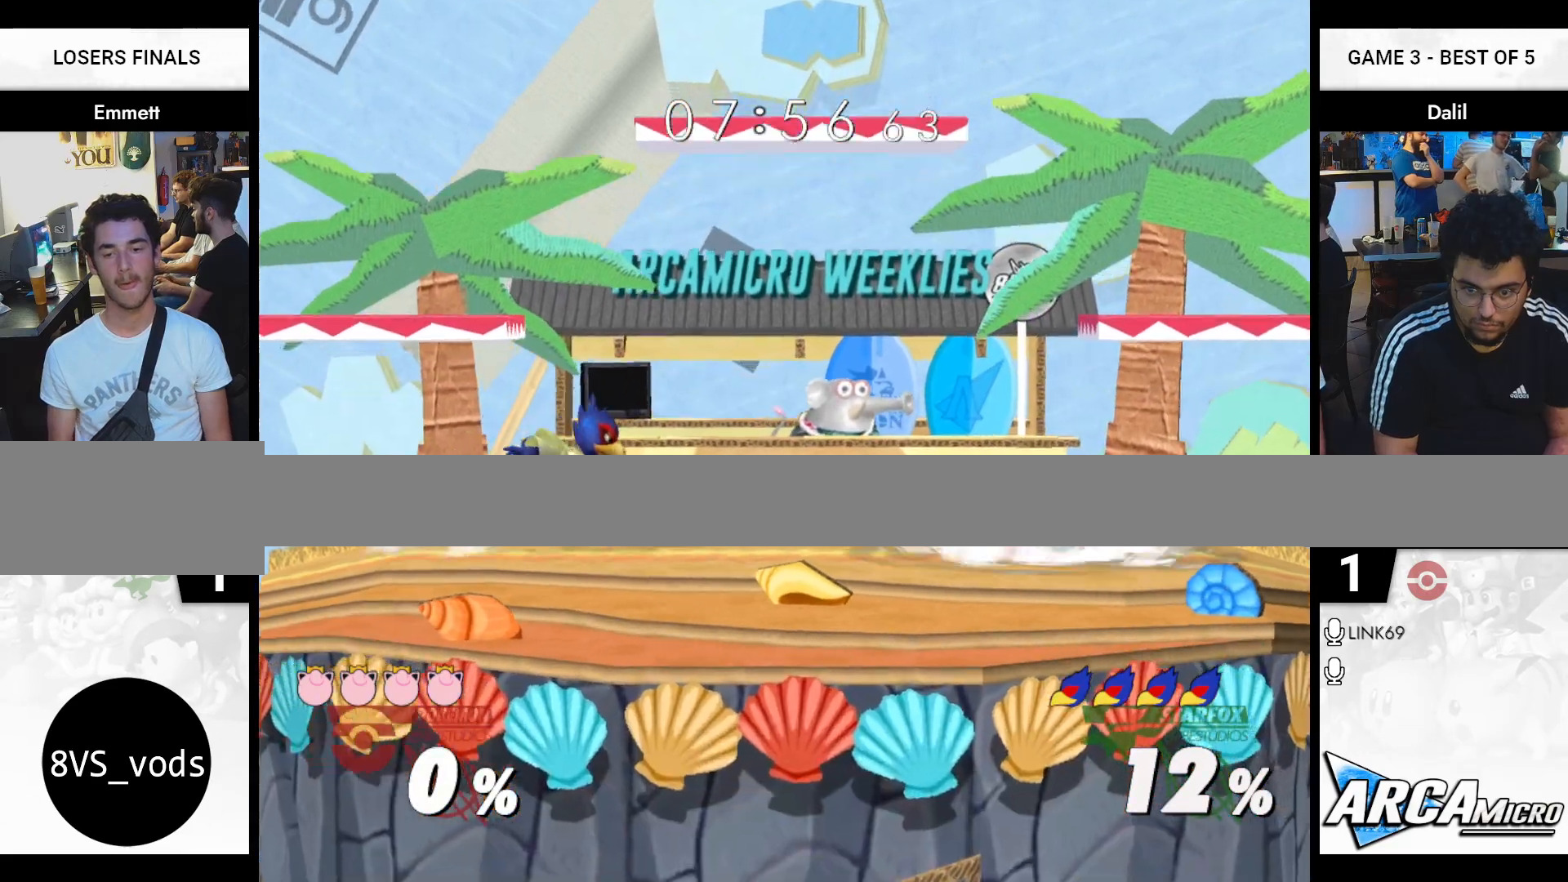
{"buttons": ["R1"], "left_stick": "down", "right_stick": "center", "events": [[50, "Y", "up"], [100, "left_stick", "center"], [134, "A", "down"], [267, "A", "up"], [467, "R1", "down"], [467, "left_stick", "down"]]}
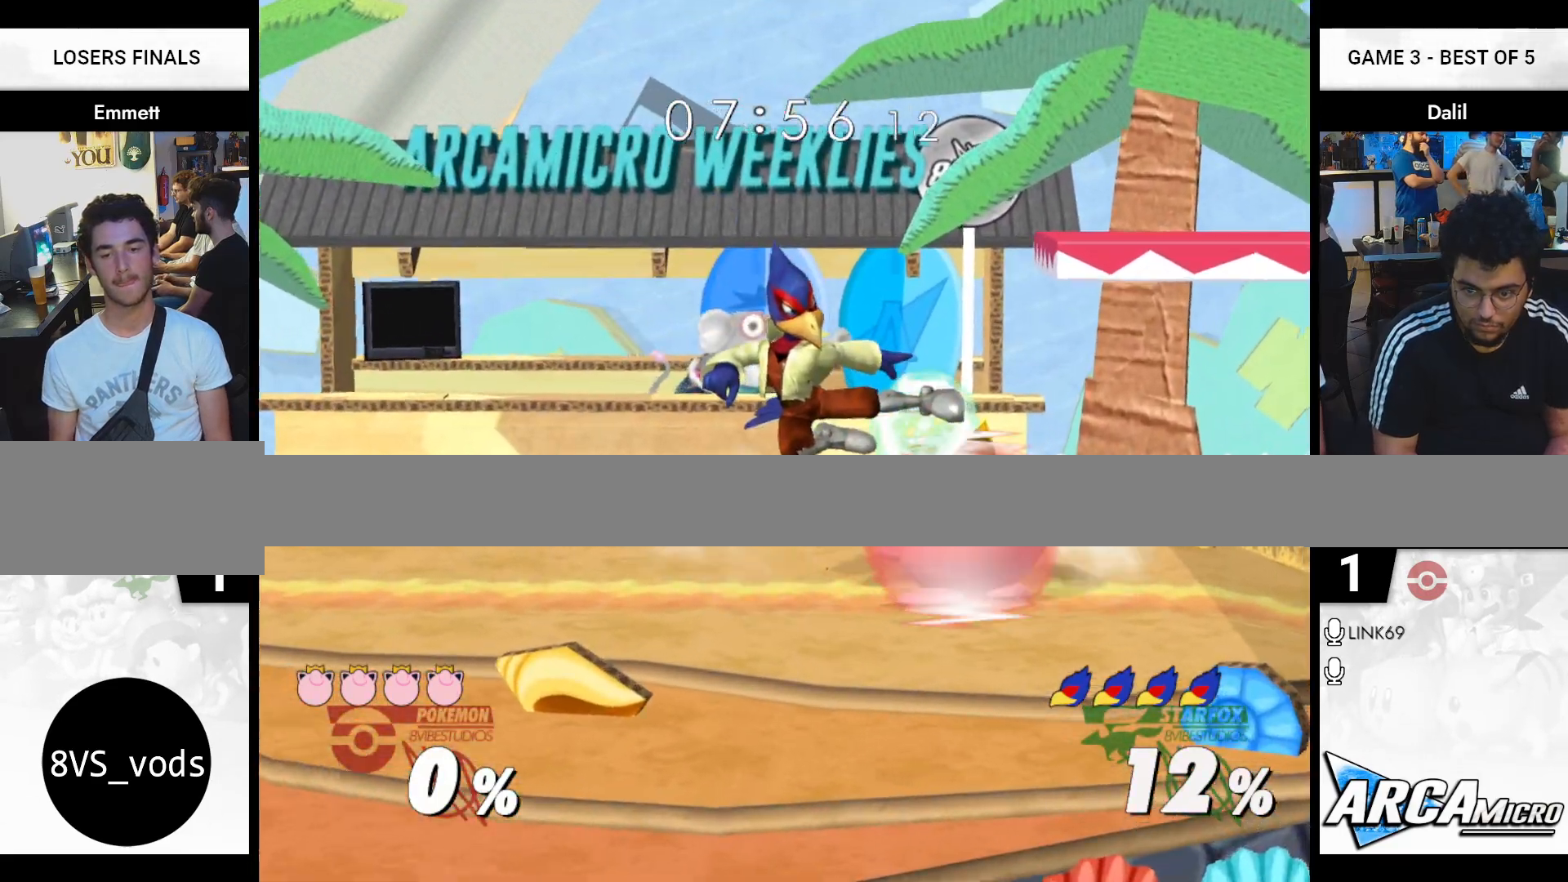
{"buttons": [], "left_stick": "down-right", "right_stick": "center", "events": [[100, "R1", "up"], [216, "B", "down"], [267, "B", "up"], [283, "left_stick", "center"], [300, "Y", "down"], [350, "Y", "up"], [417, "left_stick", "down-right"]]}
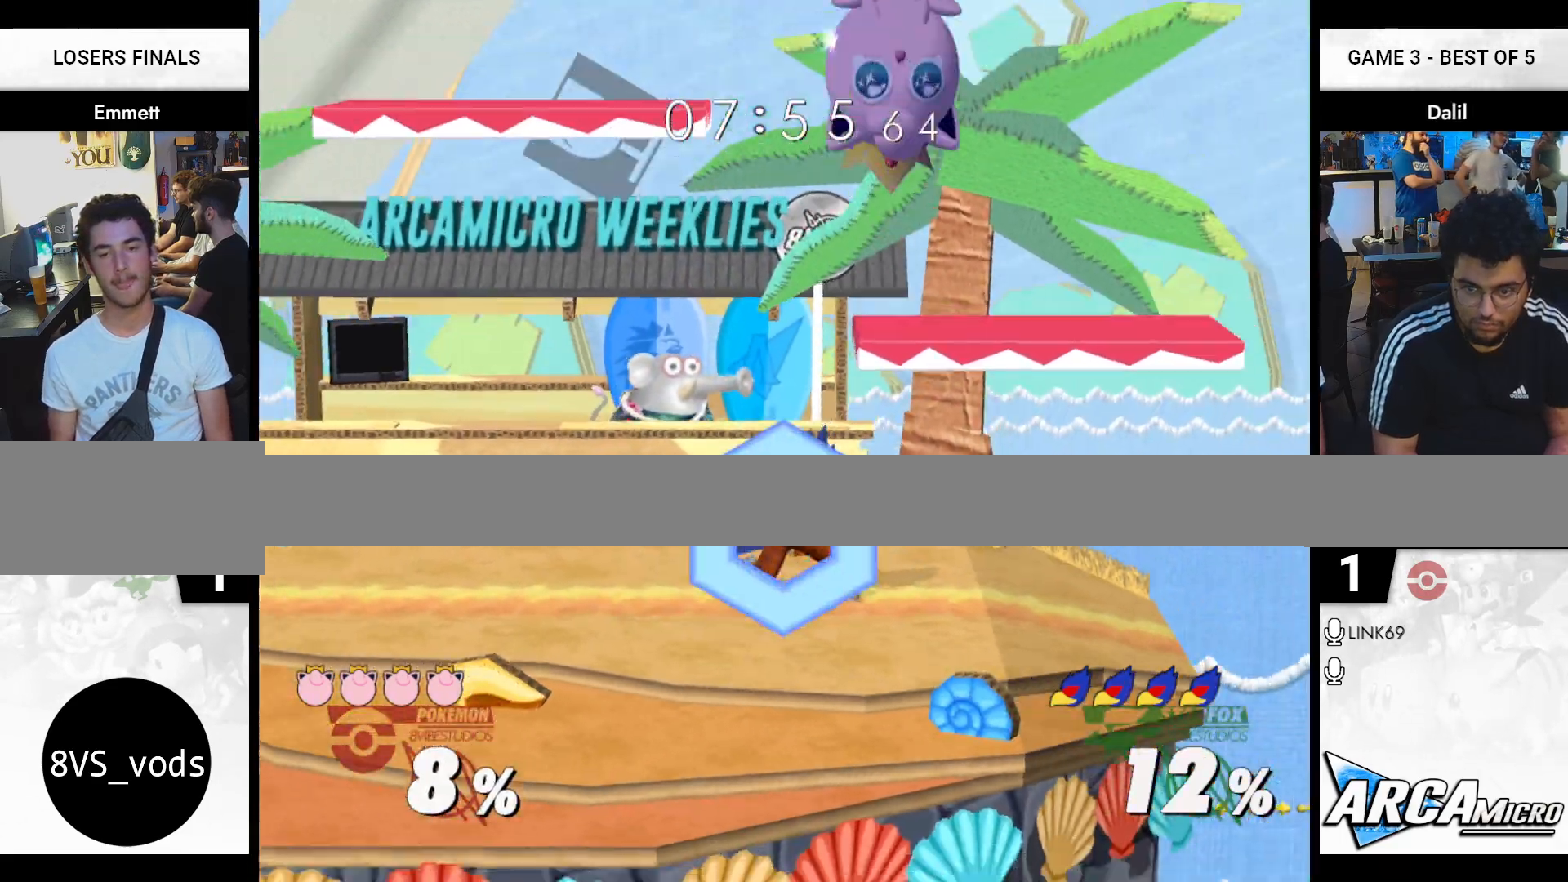
{"buttons": [], "left_stick": "right", "right_stick": "center", "events": [[101, "Y", "down"], [101, "left_stick", "center"], [217, "Y", "up"], [267, "left_stick", "right"], [334, "Y", "down"], [351, "left_stick", "center"], [418, "left_stick", "right"], [434, "Y", "up"]]}
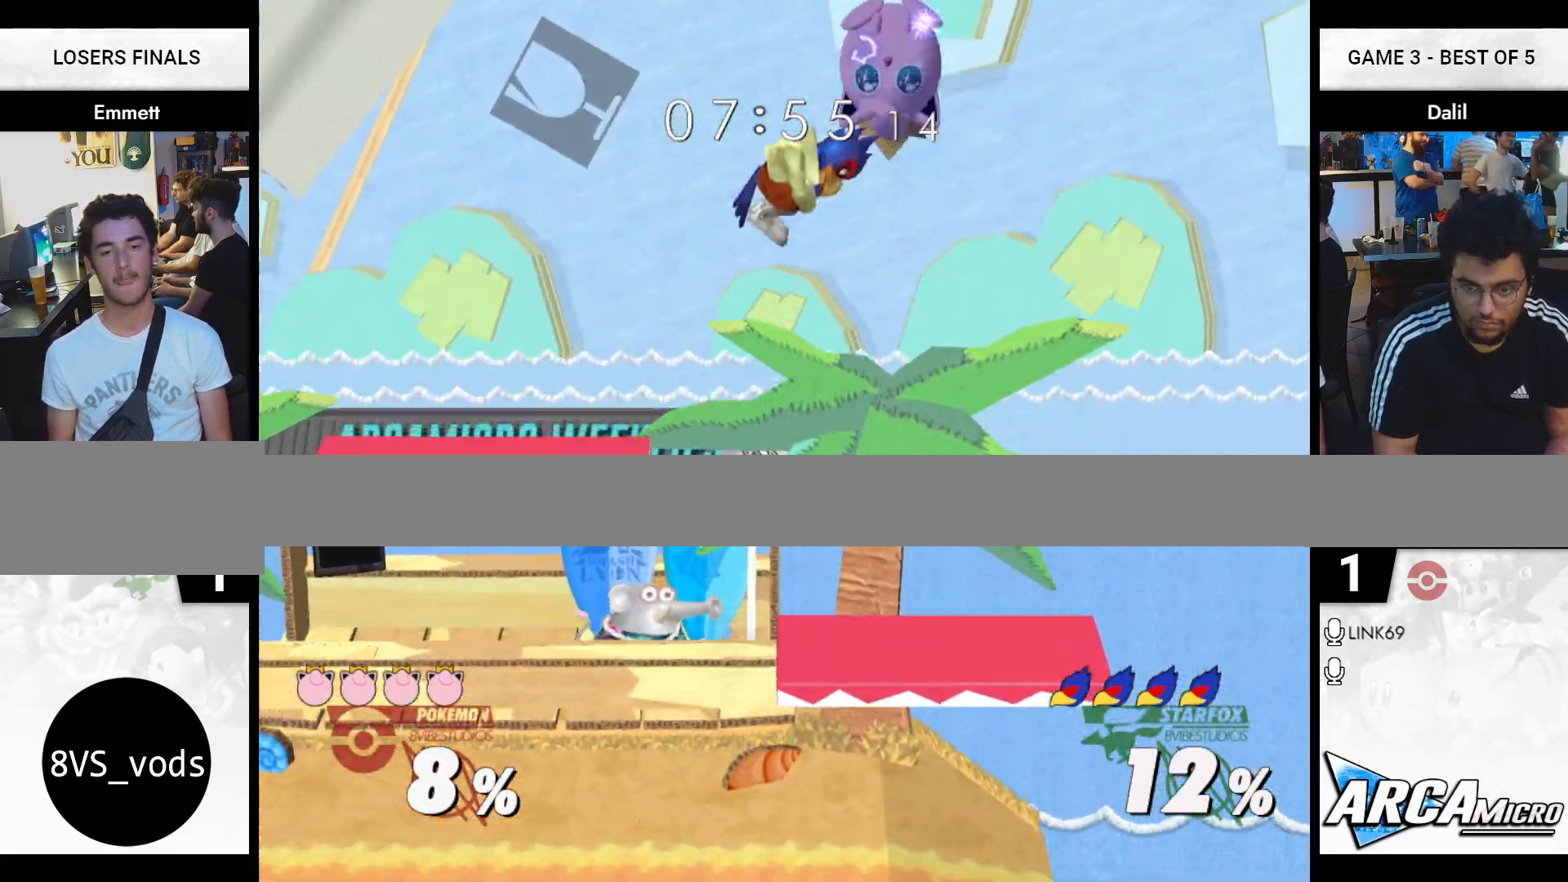
{"buttons": [], "left_stick": "left", "right_stick": "center", "events": [[100, "left_stick", "center"], [267, "left_stick", "down"], [400, "left_stick", "left"]]}
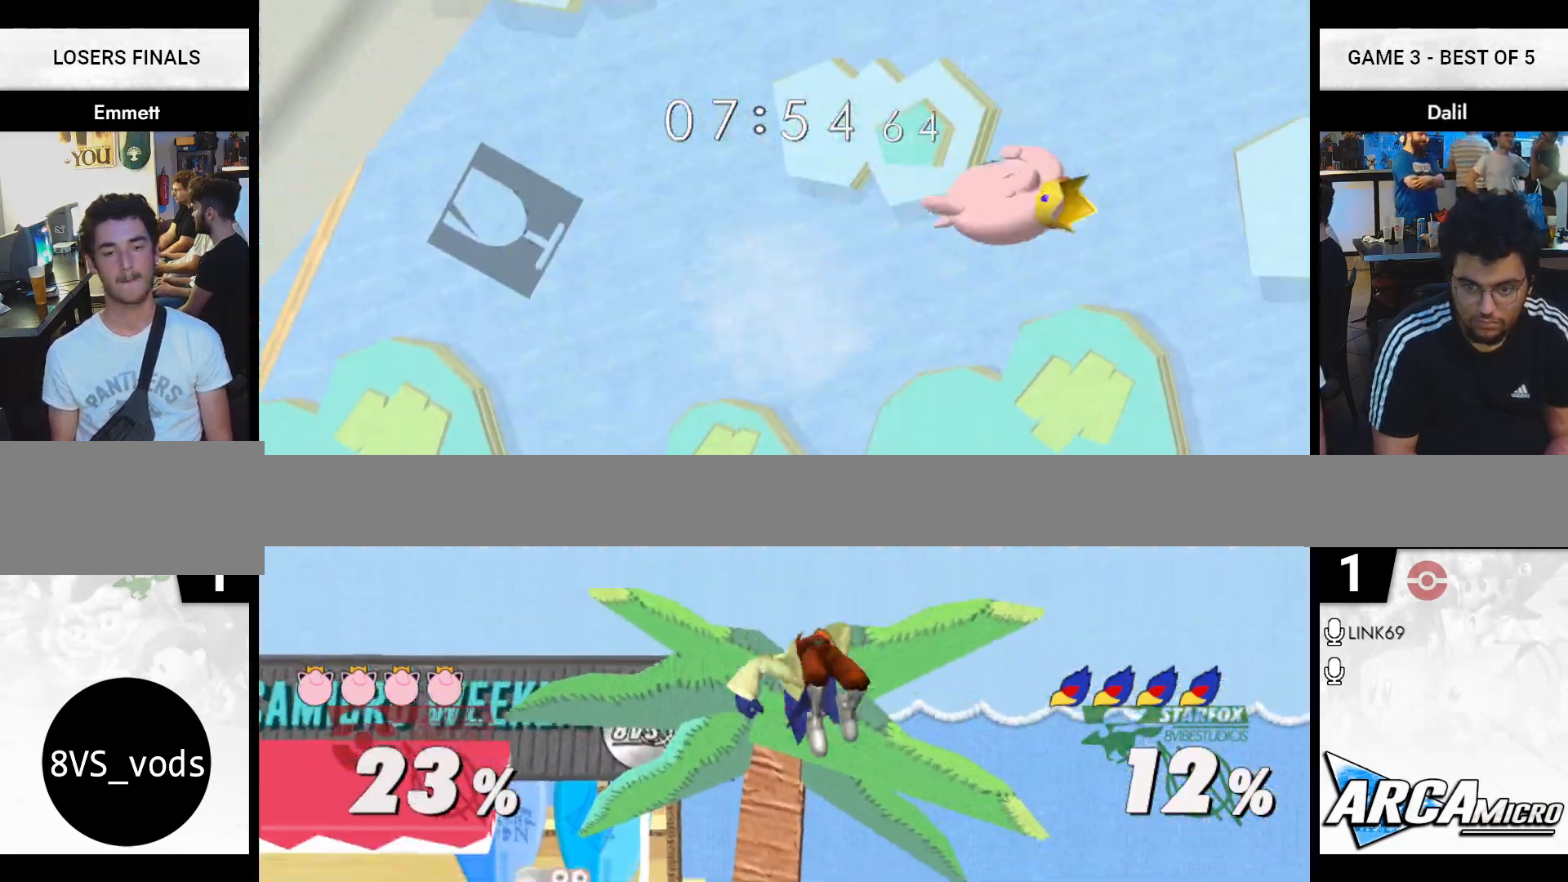
{"buttons": [], "left_stick": "center", "right_stick": "center", "events": [[17, "R1", "down"], [67, "left_stick", "center"], [117, "R1", "up"], [301, "left_stick", "left"], [501, "left_stick", "center"]]}
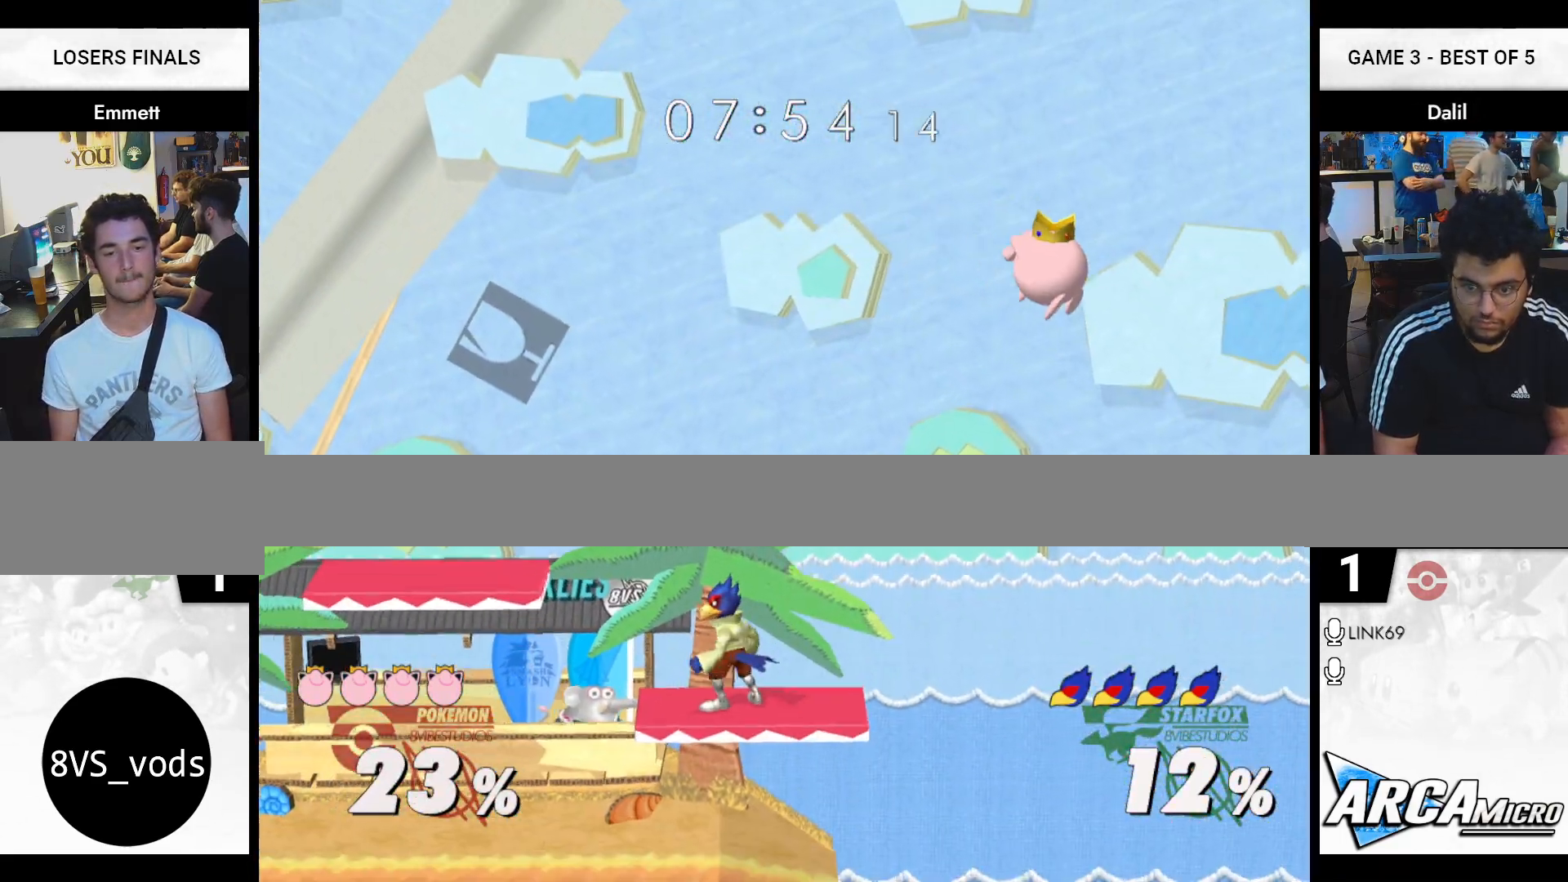
{"buttons": [], "left_stick": "up", "right_stick": "center", "events": [[67, "left_stick", "up"]]}
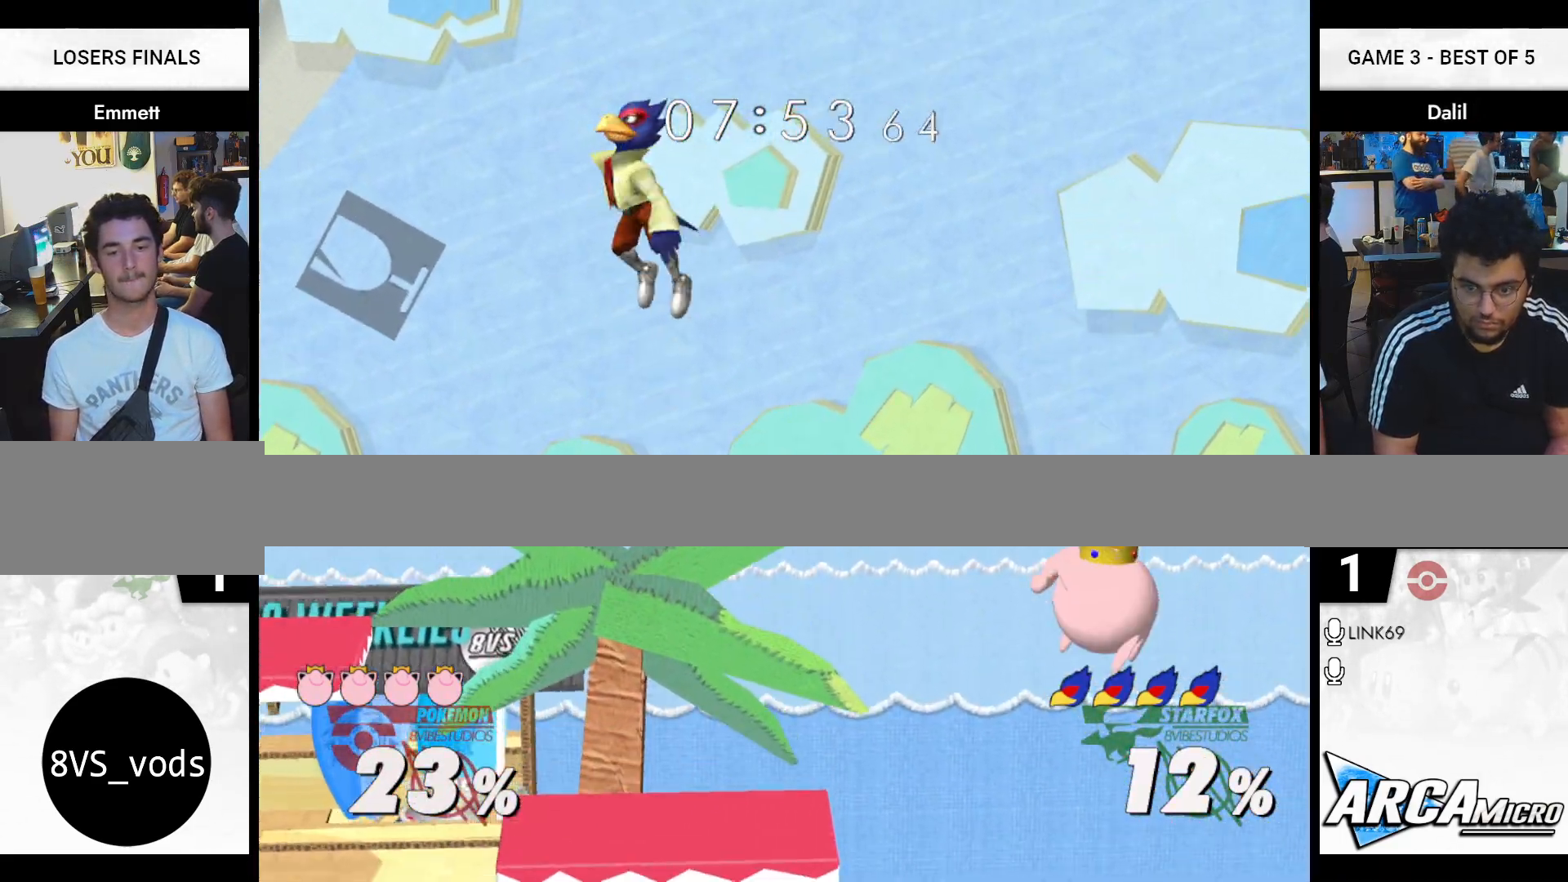
{"buttons": ["R1"], "left_stick": "left", "right_stick": "center", "events": [[151, "left_stick", "up-right"], [267, "left_stick", "down-right"], [301, "right_stick", "right"], [317, "left_stick", "down-left"], [367, "right_stick", "center"], [384, "left_stick", "left"], [418, "R1", "down"]]}
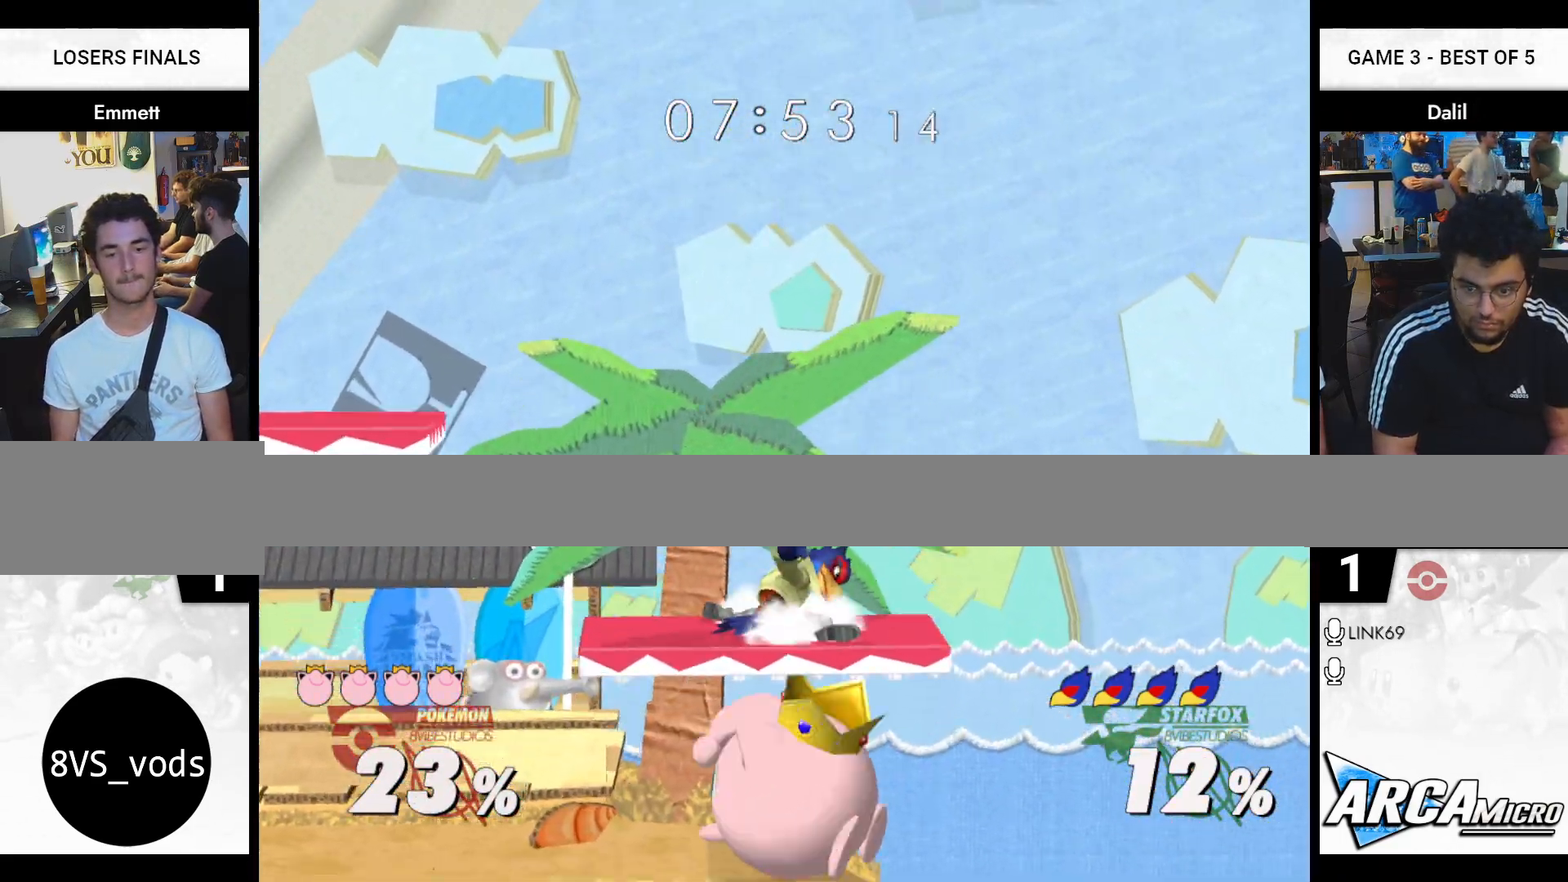
{"buttons": ["R1"], "left_stick": "left", "right_stick": "center", "events": [[267, "right_stick", "down"], [300, "R1", "up"], [317, "right_stick", "center"], [467, "R1", "down"]]}
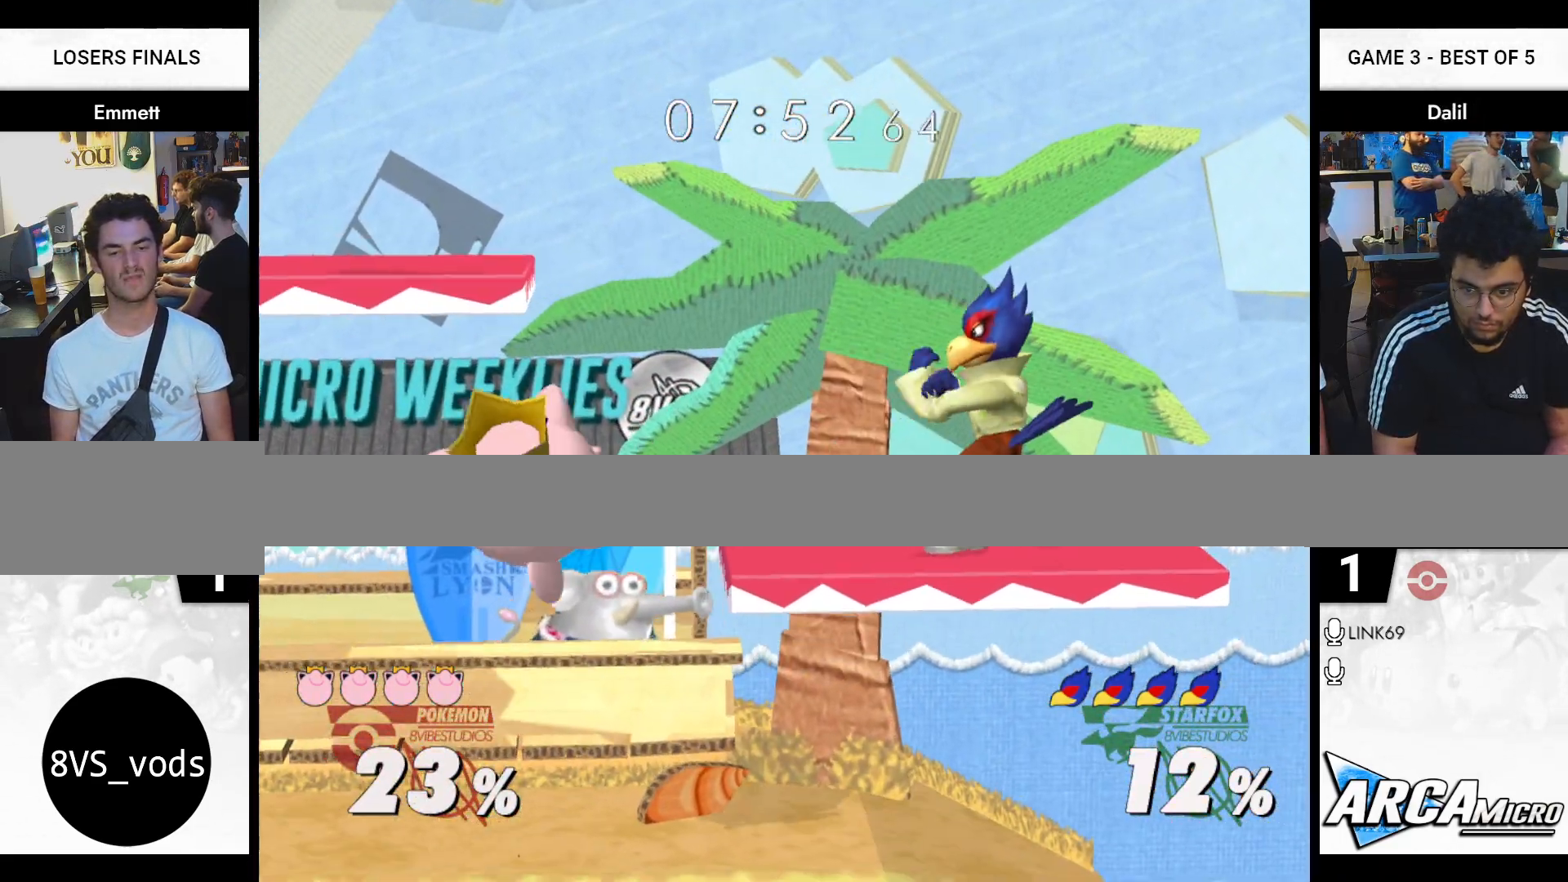
{"buttons": [], "left_stick": "center", "right_stick": "center", "events": [[17, "R1", "up"], [84, "left_stick", "center"], [284, "left_stick", "down-left"], [384, "left_stick", "center"], [401, "B", "down"], [501, "B", "up"]]}
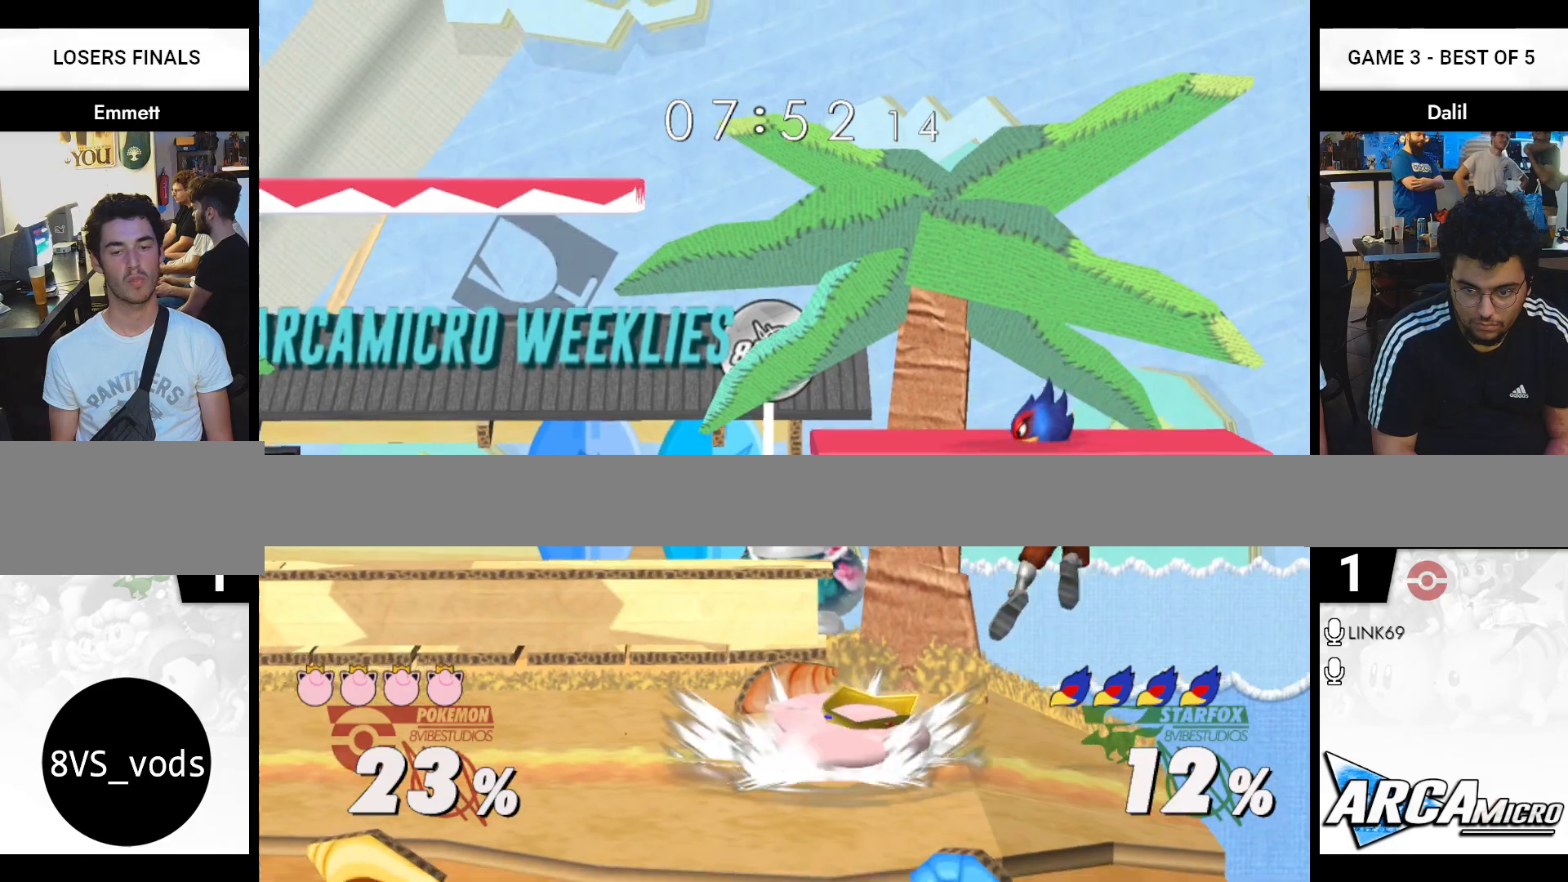
{"buttons": [], "left_stick": "center", "right_stick": "center", "events": [[183, "left_stick", "left"], [267, "A", "down"], [317, "left_stick", "center"], [367, "A", "up"]]}
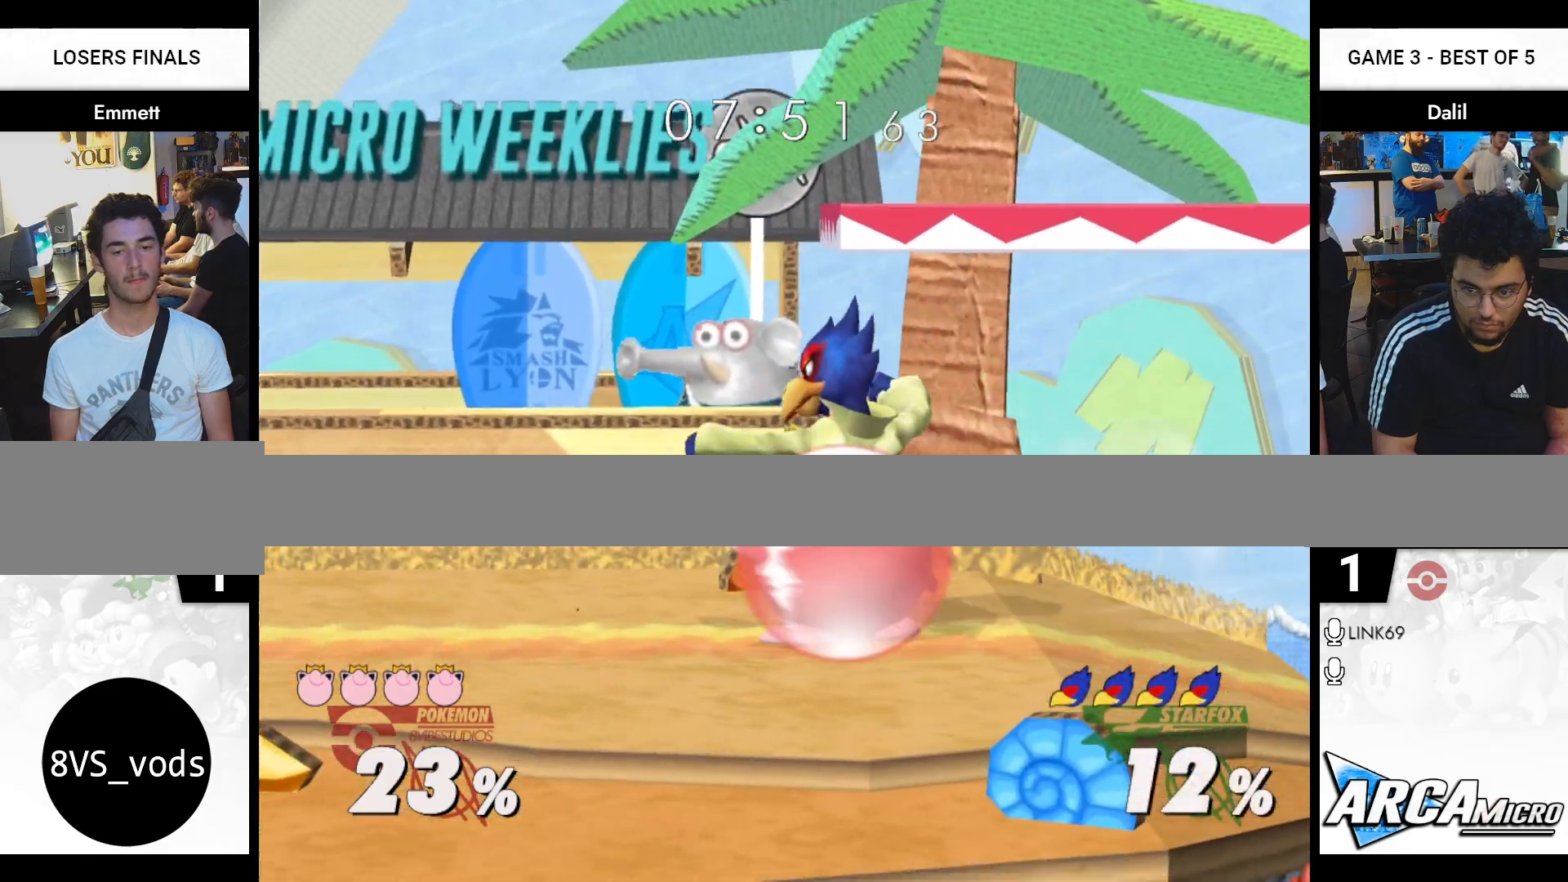
{"buttons": ["A"], "left_stick": "up-right", "right_stick": "center", "events": [[317, "left_stick", "up"], [434, "A", "down"], [434, "left_stick", "up-right"]]}
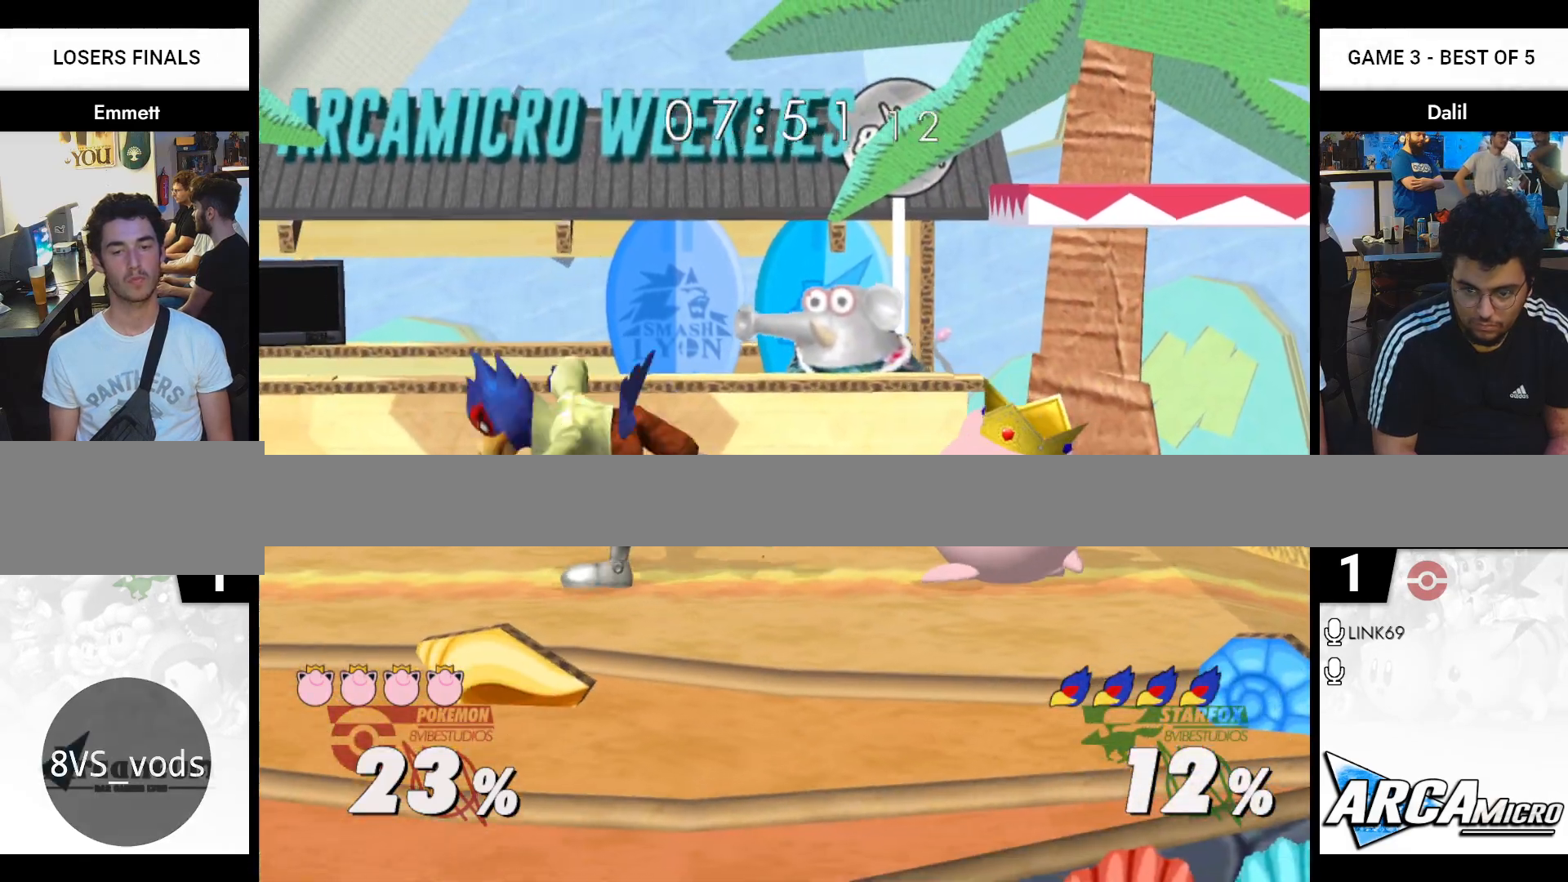
{"buttons": [], "left_stick": "right", "right_stick": "center", "events": [[67, "A", "up"], [133, "left_stick", "center"], [350, "left_stick", "left"], [384, "Y", "down"], [450, "Y", "up"], [450, "left_stick", "center"], [500, "left_stick", "right"]]}
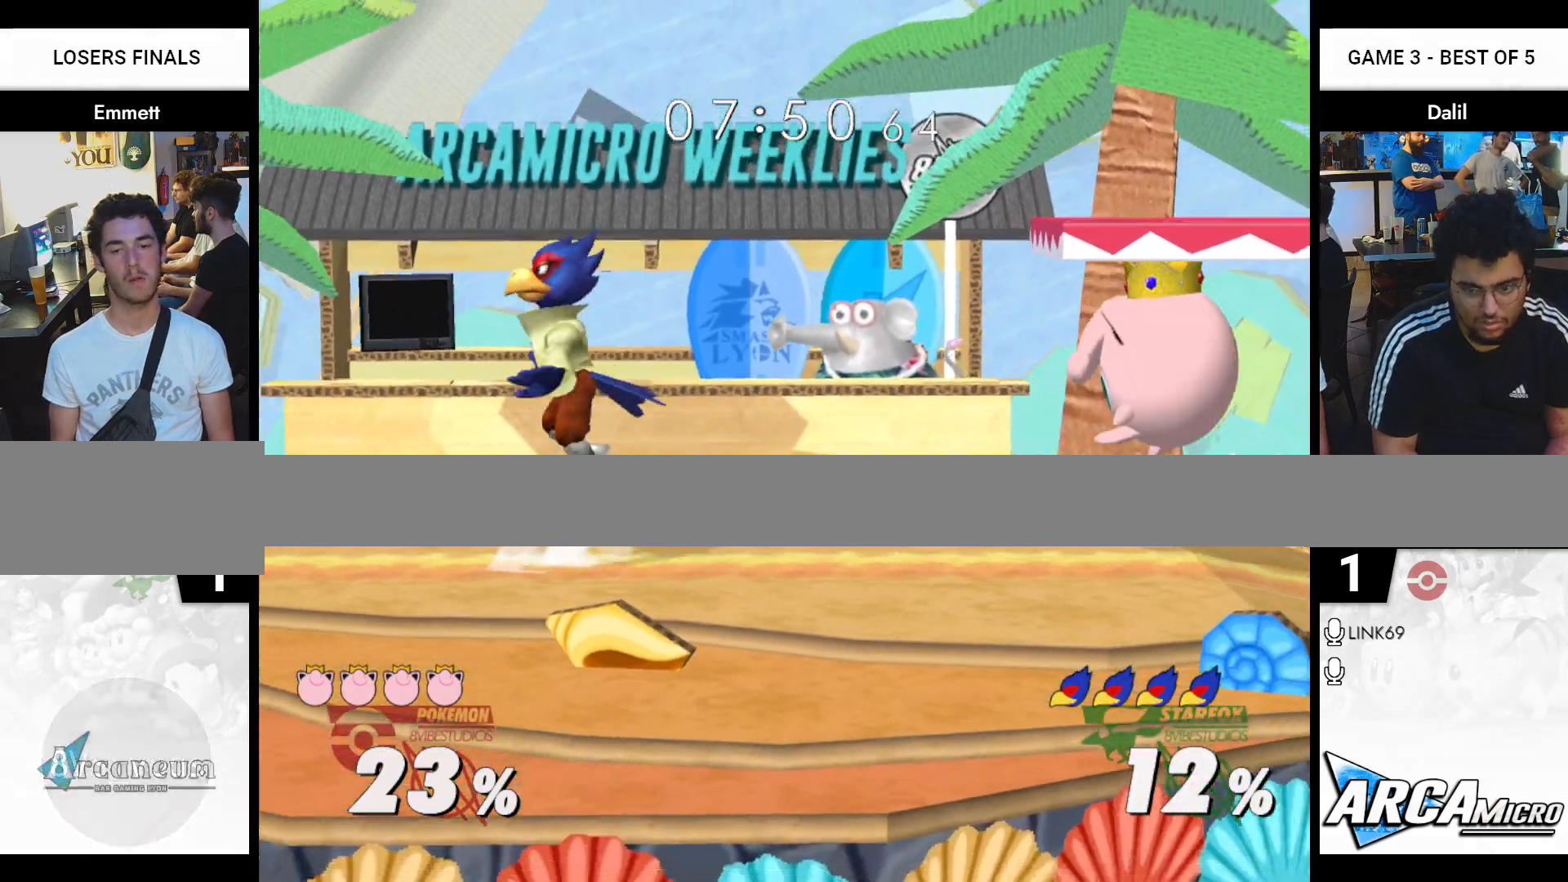
{"buttons": [], "left_stick": "center", "right_stick": "center", "events": [[17, "left_stick", "center"], [50, "B", "down"], [167, "B", "up"], [217, "left_stick", "down-right"], [301, "left_stick", "center"], [401, "left_stick", "right"], [501, "left_stick", "center"]]}
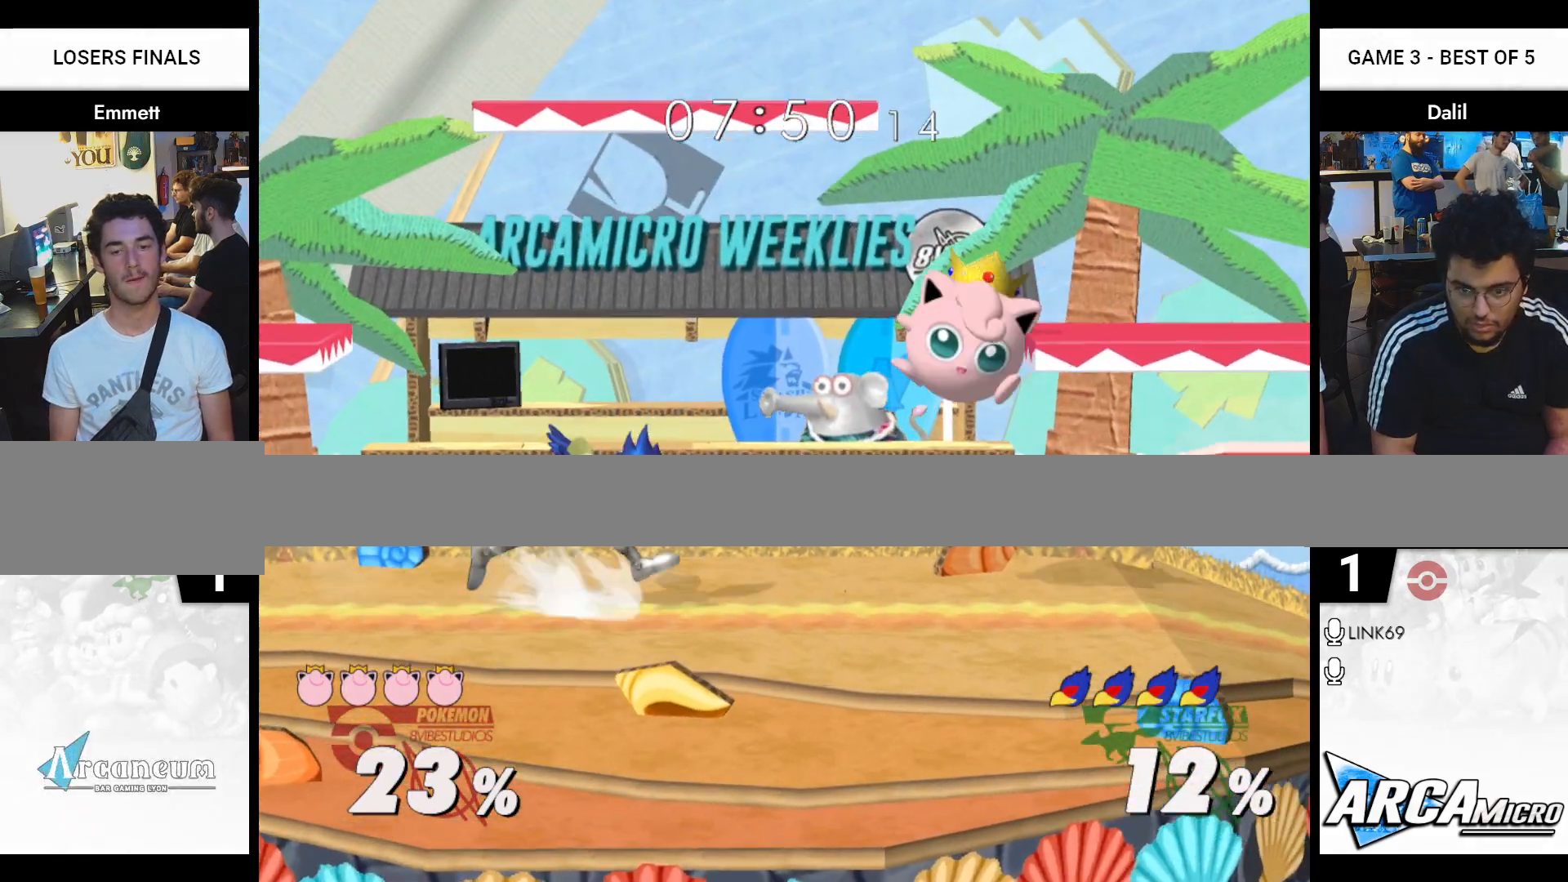
{"buttons": [], "left_stick": "right", "right_stick": "center", "events": [[33, "Y", "down"], [50, "left_stick", "down-left"], [117, "R1", "down"], [217, "left_stick", "center"], [233, "Y", "up"], [284, "R1", "up"], [300, "left_stick", "right"], [367, "Y", "down"], [434, "Y", "up"]]}
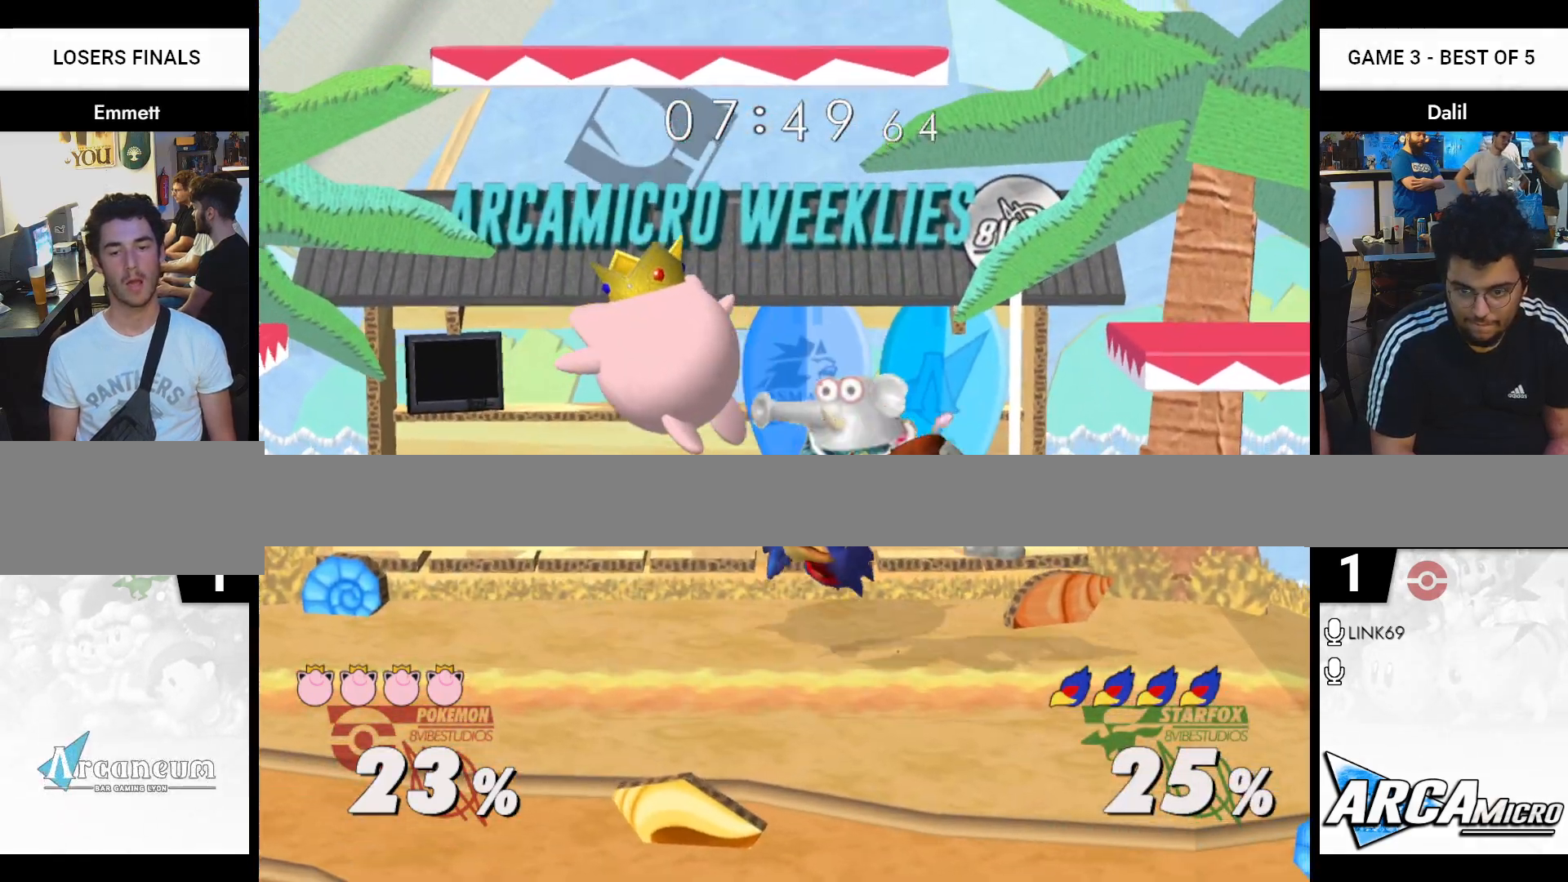
{"buttons": ["A"], "left_stick": "center", "right_stick": "center", "events": [[17, "left_stick", "center"], [117, "R1", "down"], [134, "left_stick", "left"], [234, "left_stick", "center"], [334, "R1", "up"], [451, "A", "down"]]}
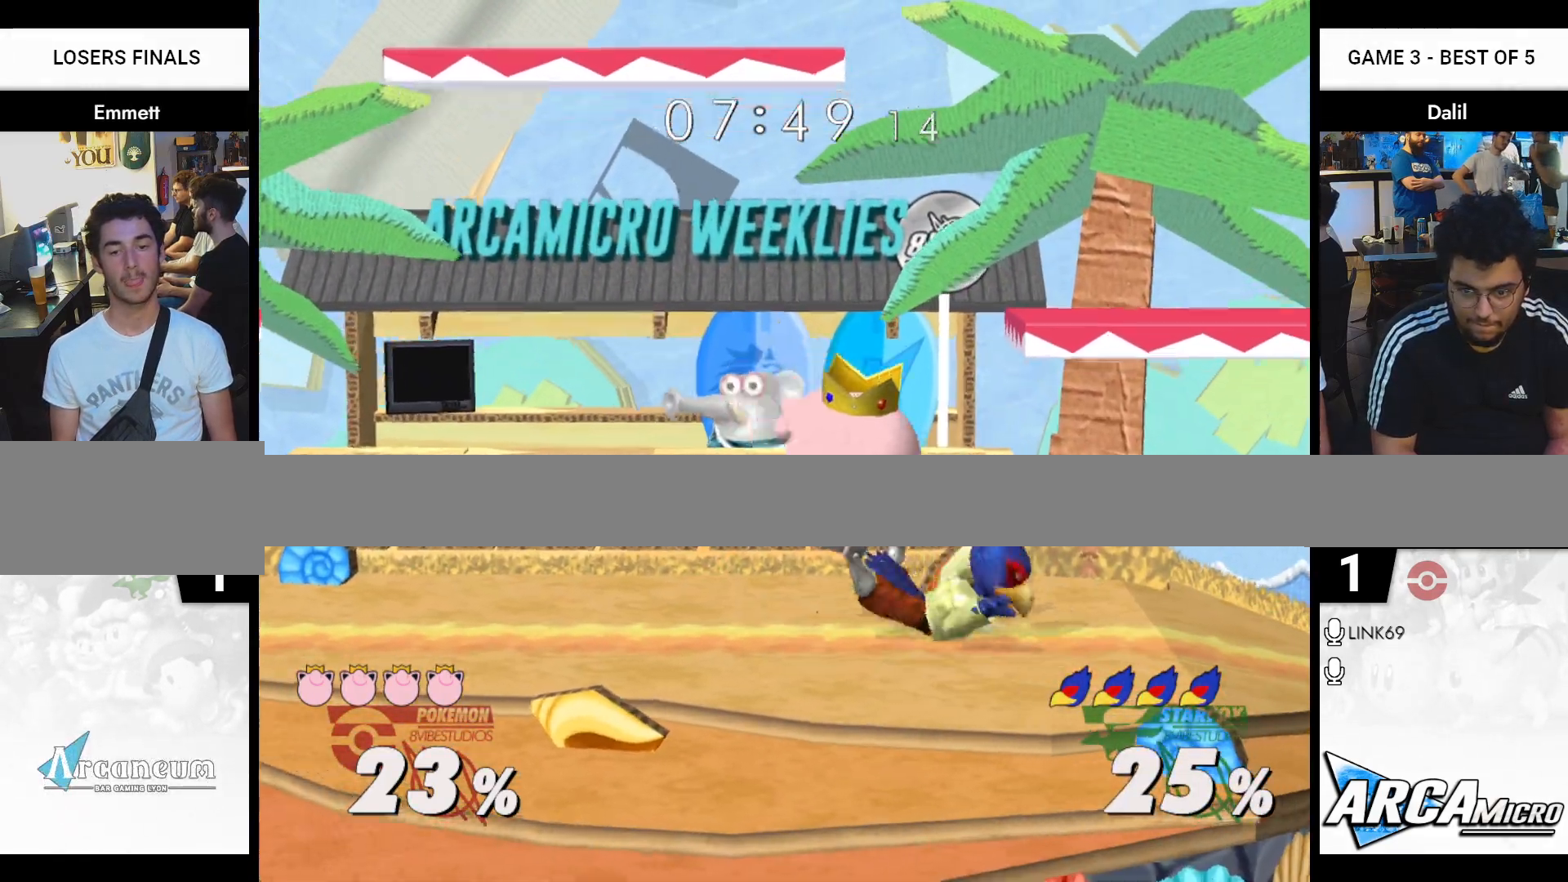
{"buttons": [], "left_stick": "left", "right_stick": "center", "events": [[67, "A", "up"], [200, "left_stick", "left"]]}
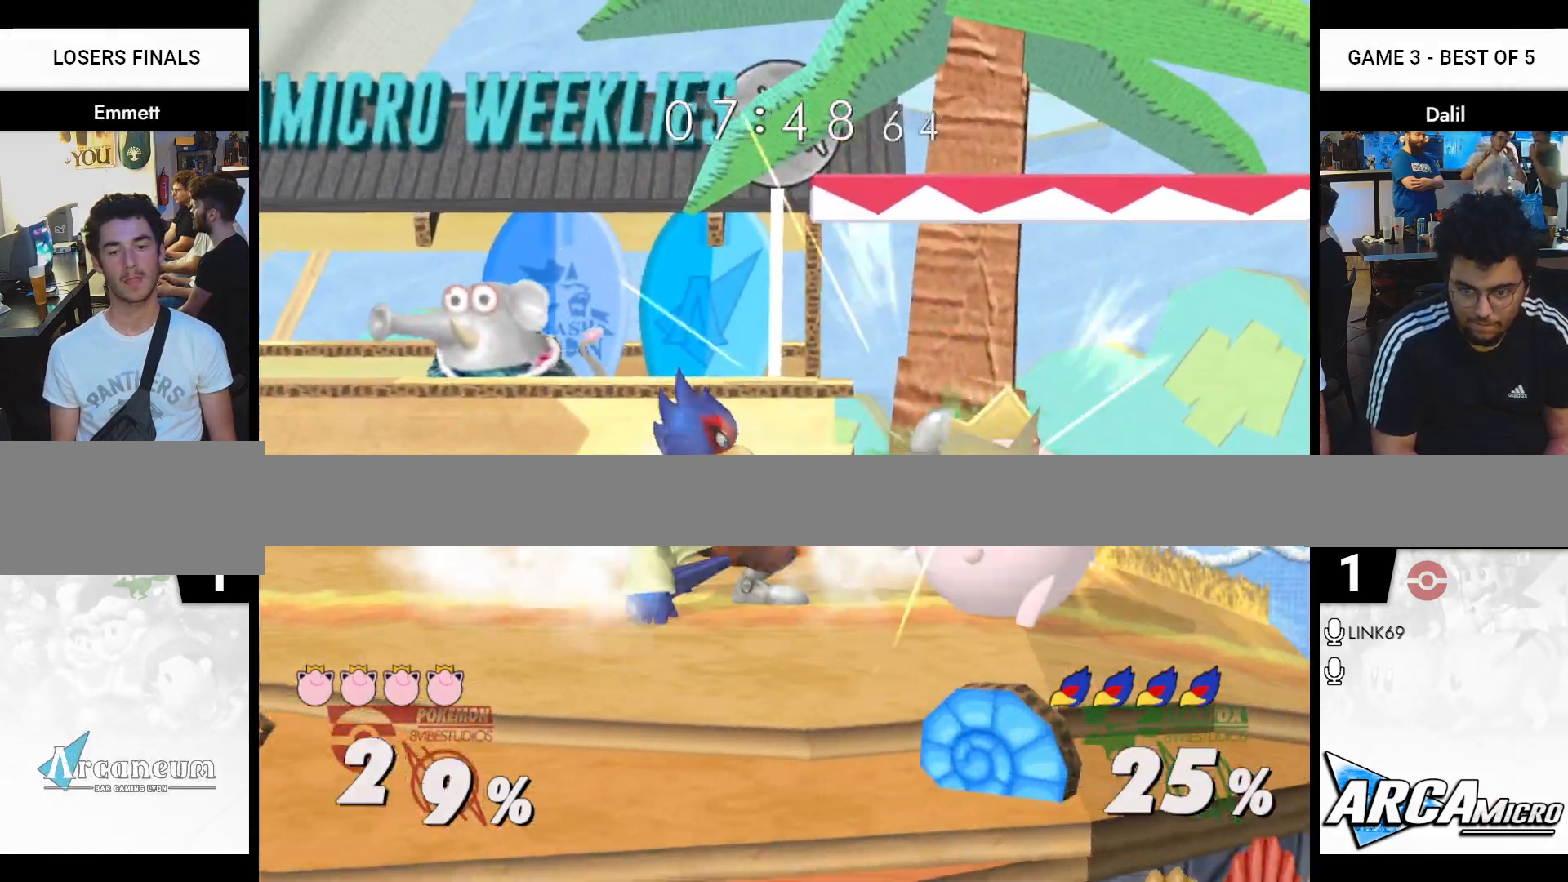
{"buttons": [], "left_stick": "right", "right_stick": "center", "events": [[251, "left_stick", "center"], [484, "left_stick", "right"]]}
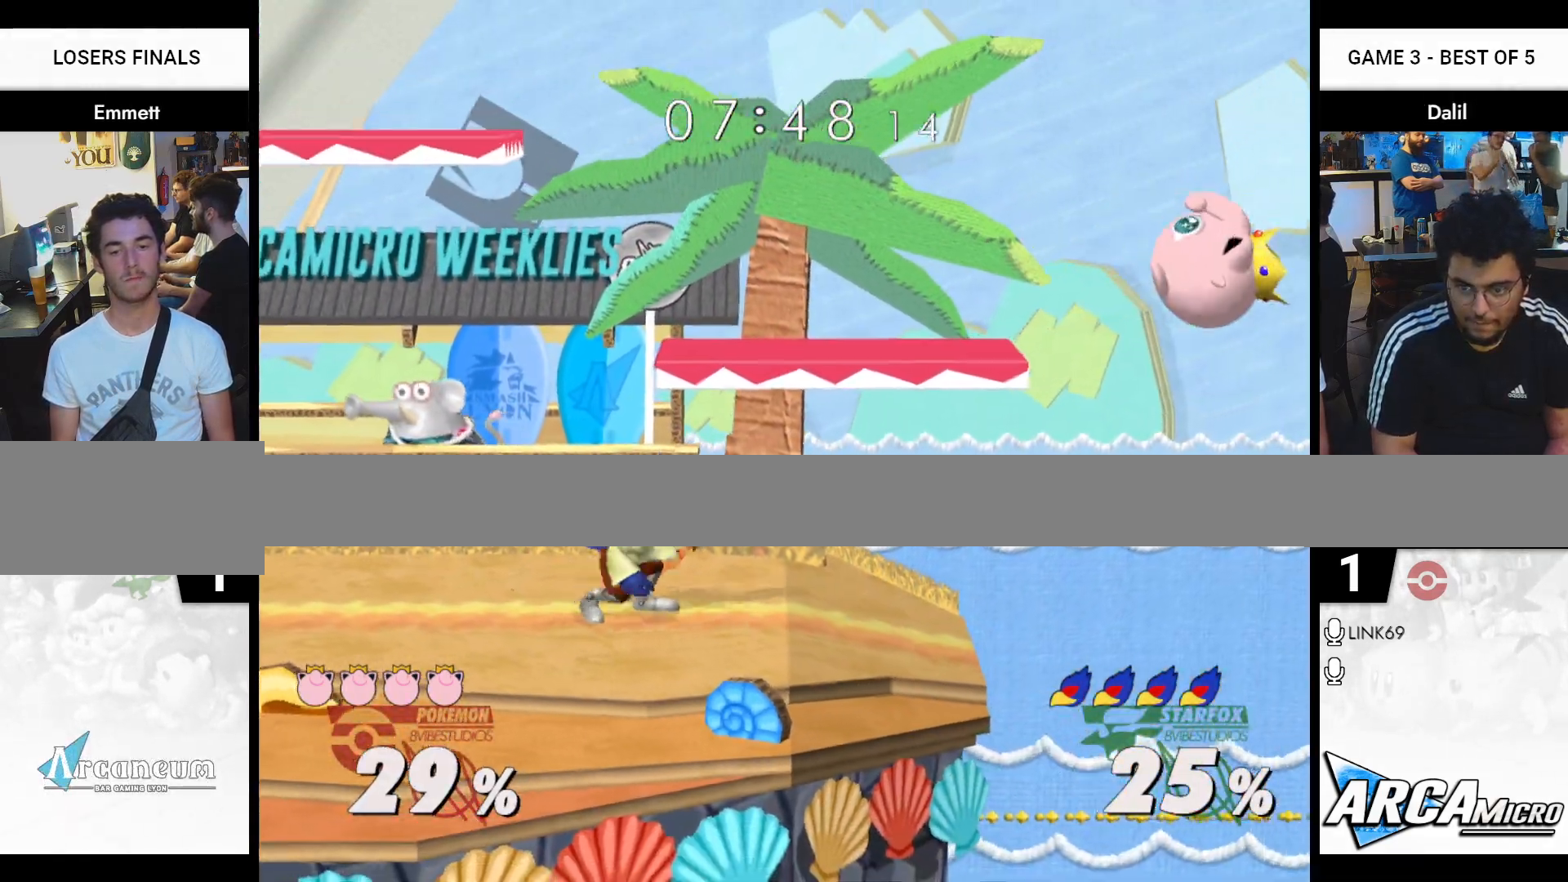
{"buttons": [], "left_stick": "center", "right_stick": "center", "events": [[83, "left_stick", "left"], [167, "Y", "down"], [200, "left_stick", "down-right"], [250, "R1", "down"], [334, "left_stick", "center"], [350, "Y", "up"], [367, "R1", "up"]]}